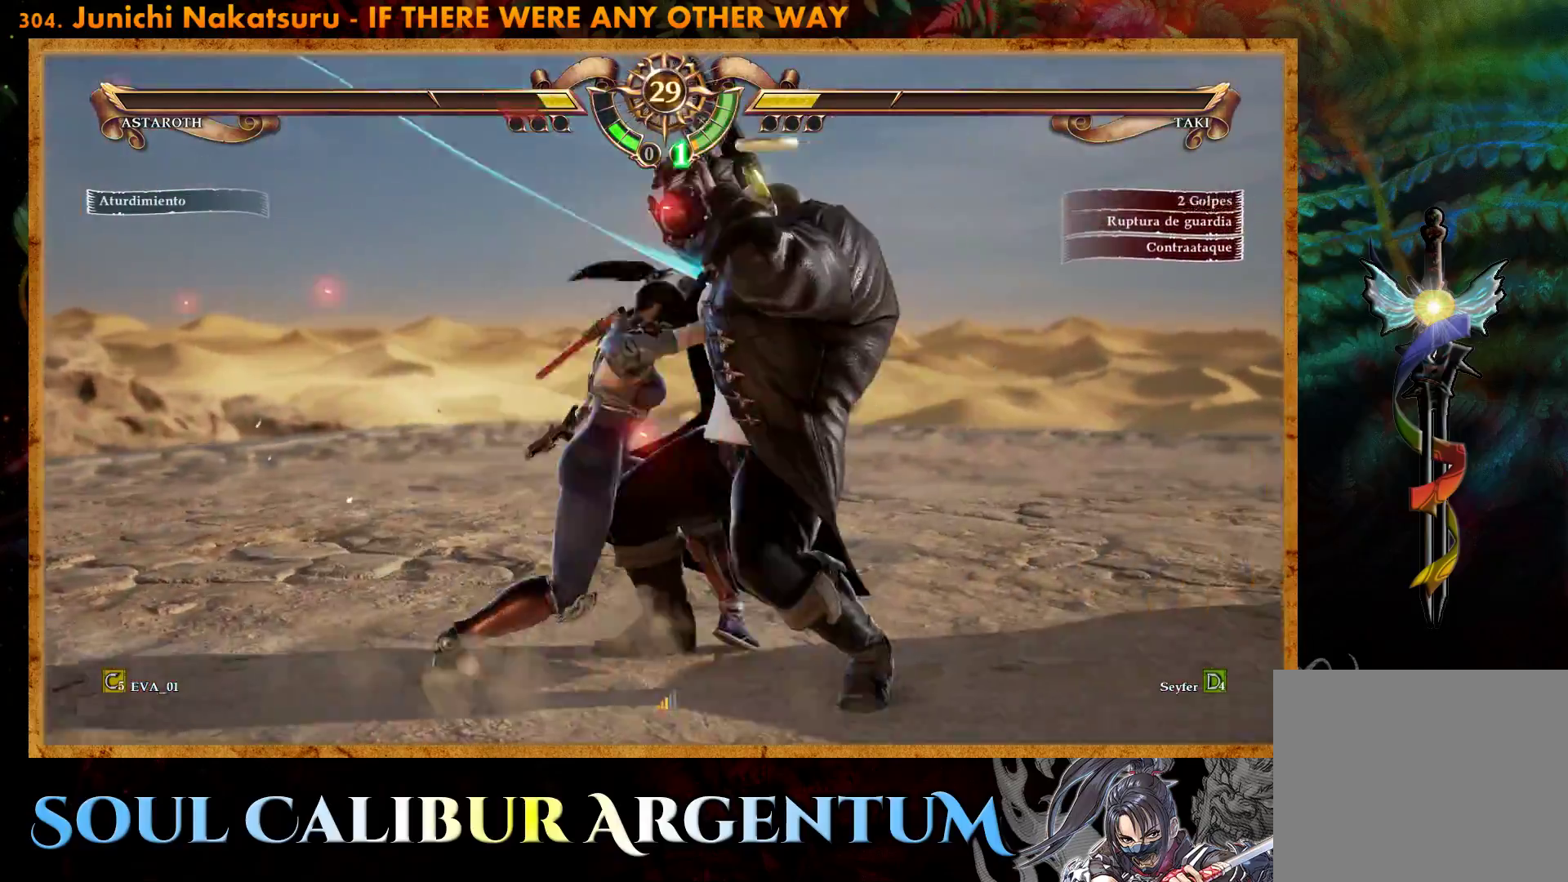
Gameplay with a controller (PlayStation layout); each line is a JSON object with the inputs held at the frame after it. "events" lists button and stick changes between this image and that frame as [ms after this image, input, new state], when the widget could be followed in between. Not read: left_stick.
{"buttons": [], "right_stick": "center", "events": [[67, "TRIANGLE", "up"]]}
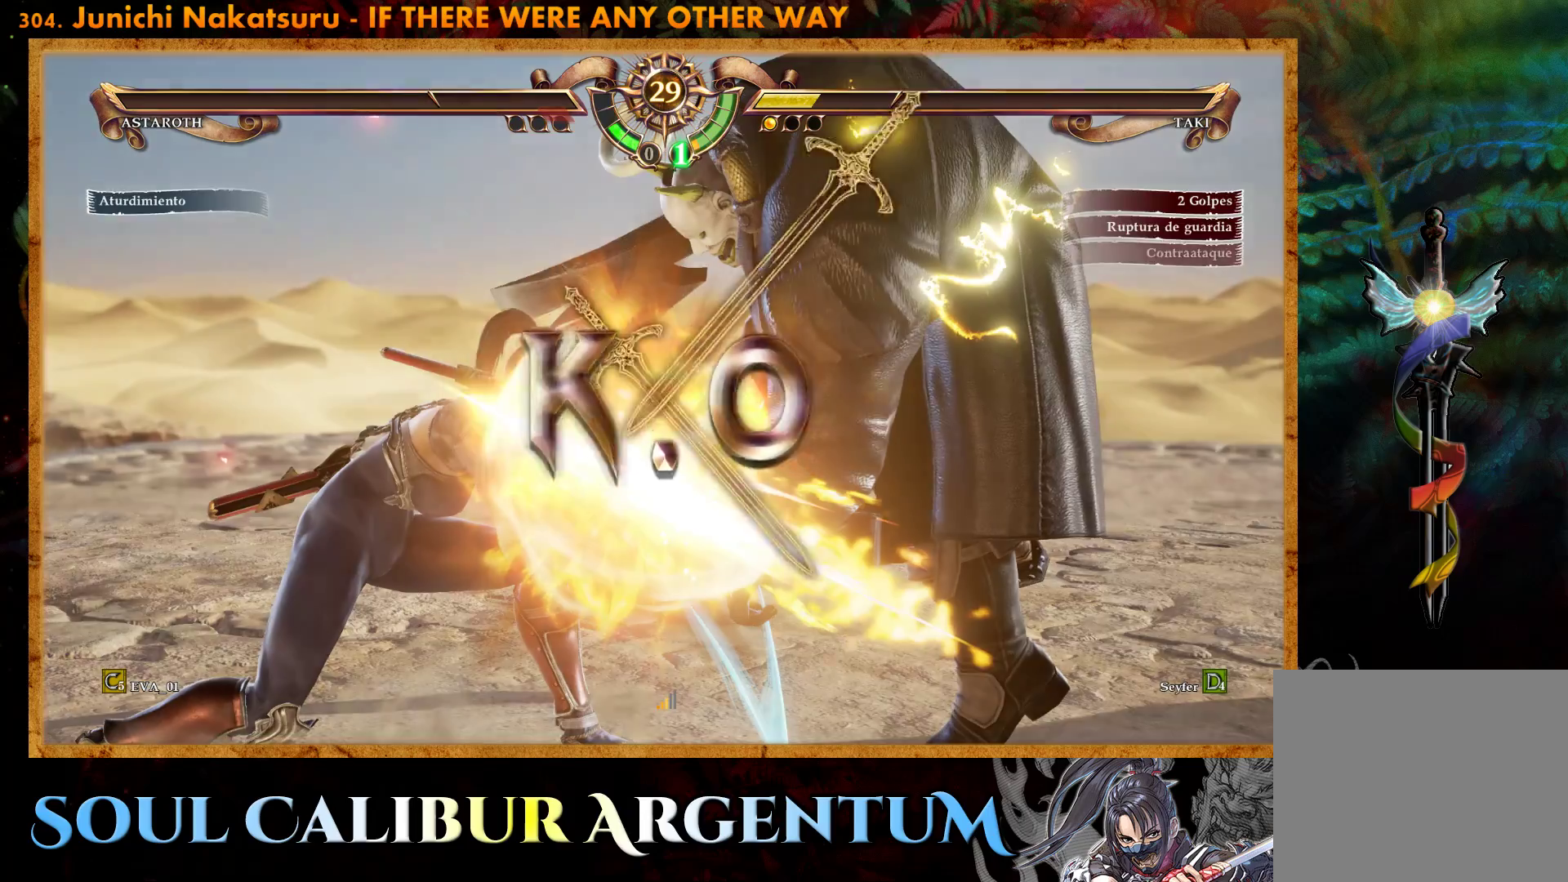
{"buttons": [], "right_stick": "center", "events": []}
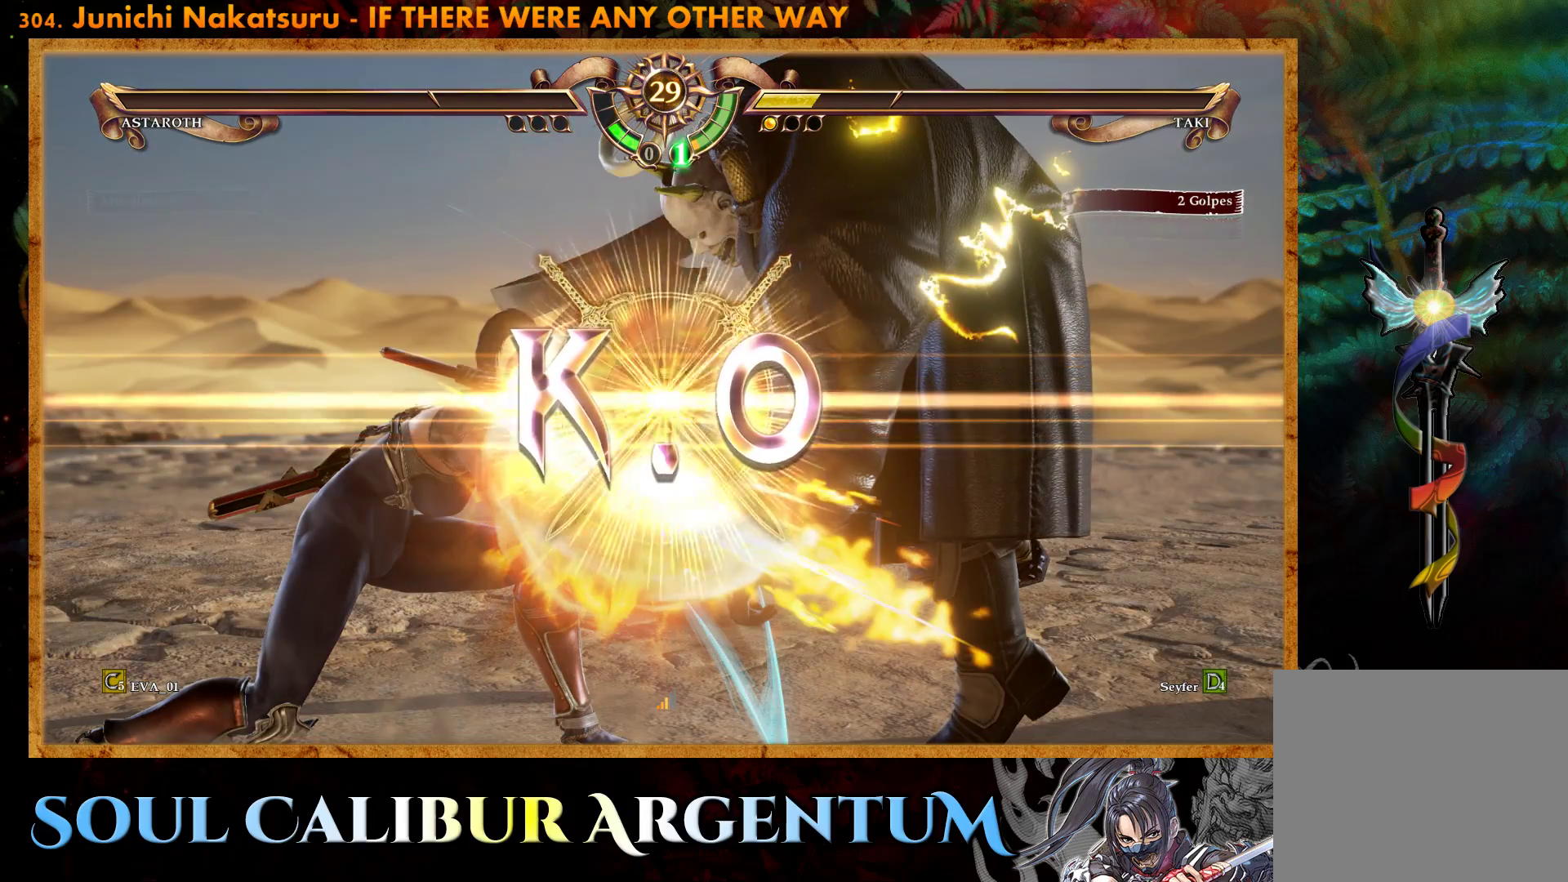
{"buttons": [], "right_stick": "center", "events": []}
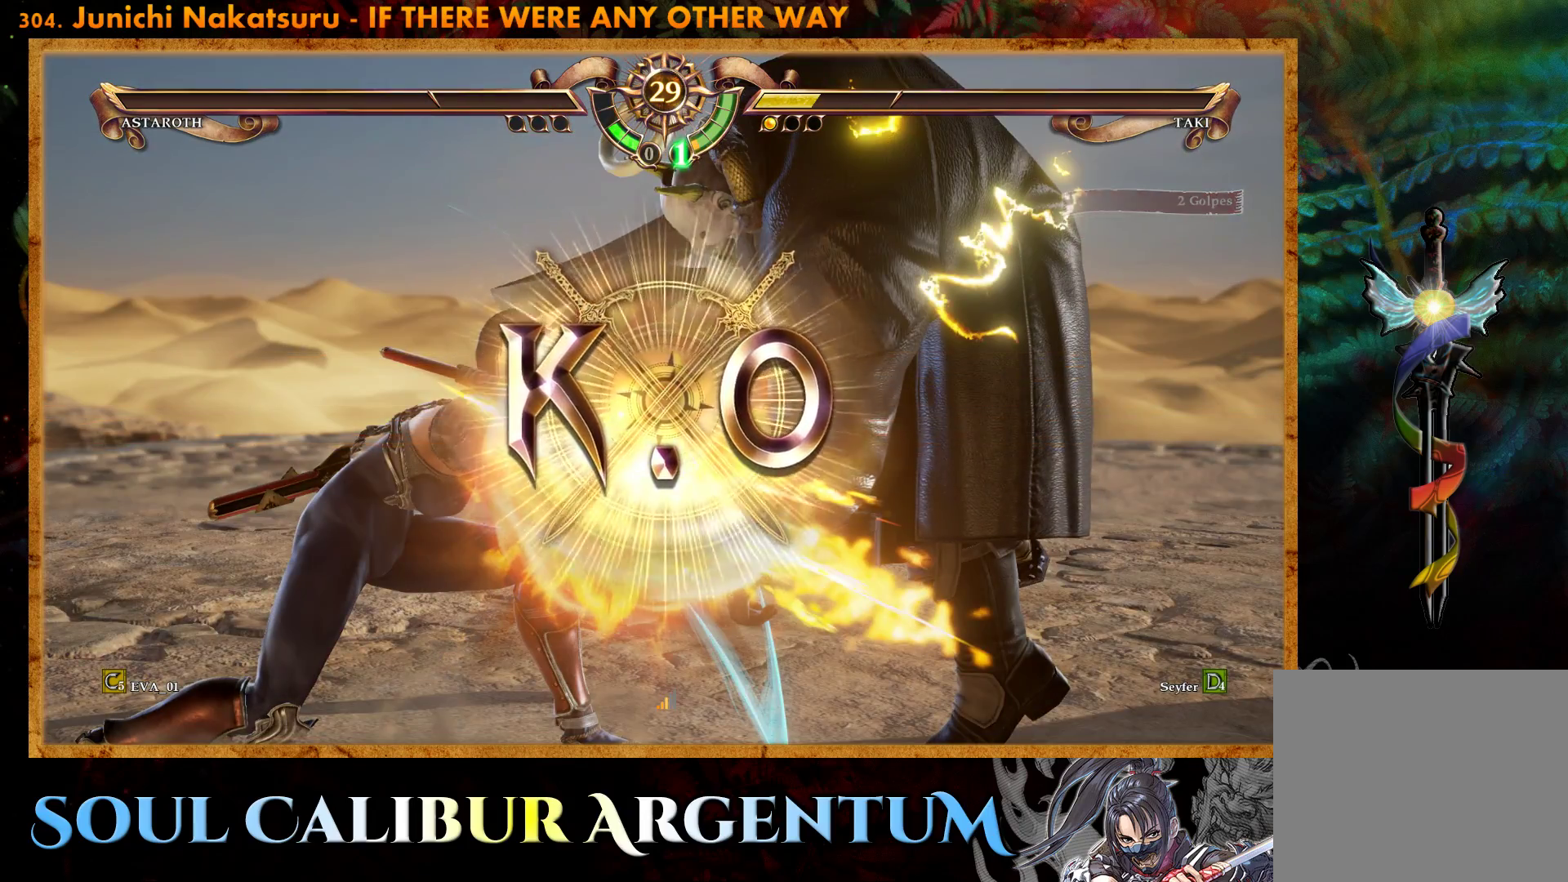
{"buttons": [], "right_stick": "center", "events": []}
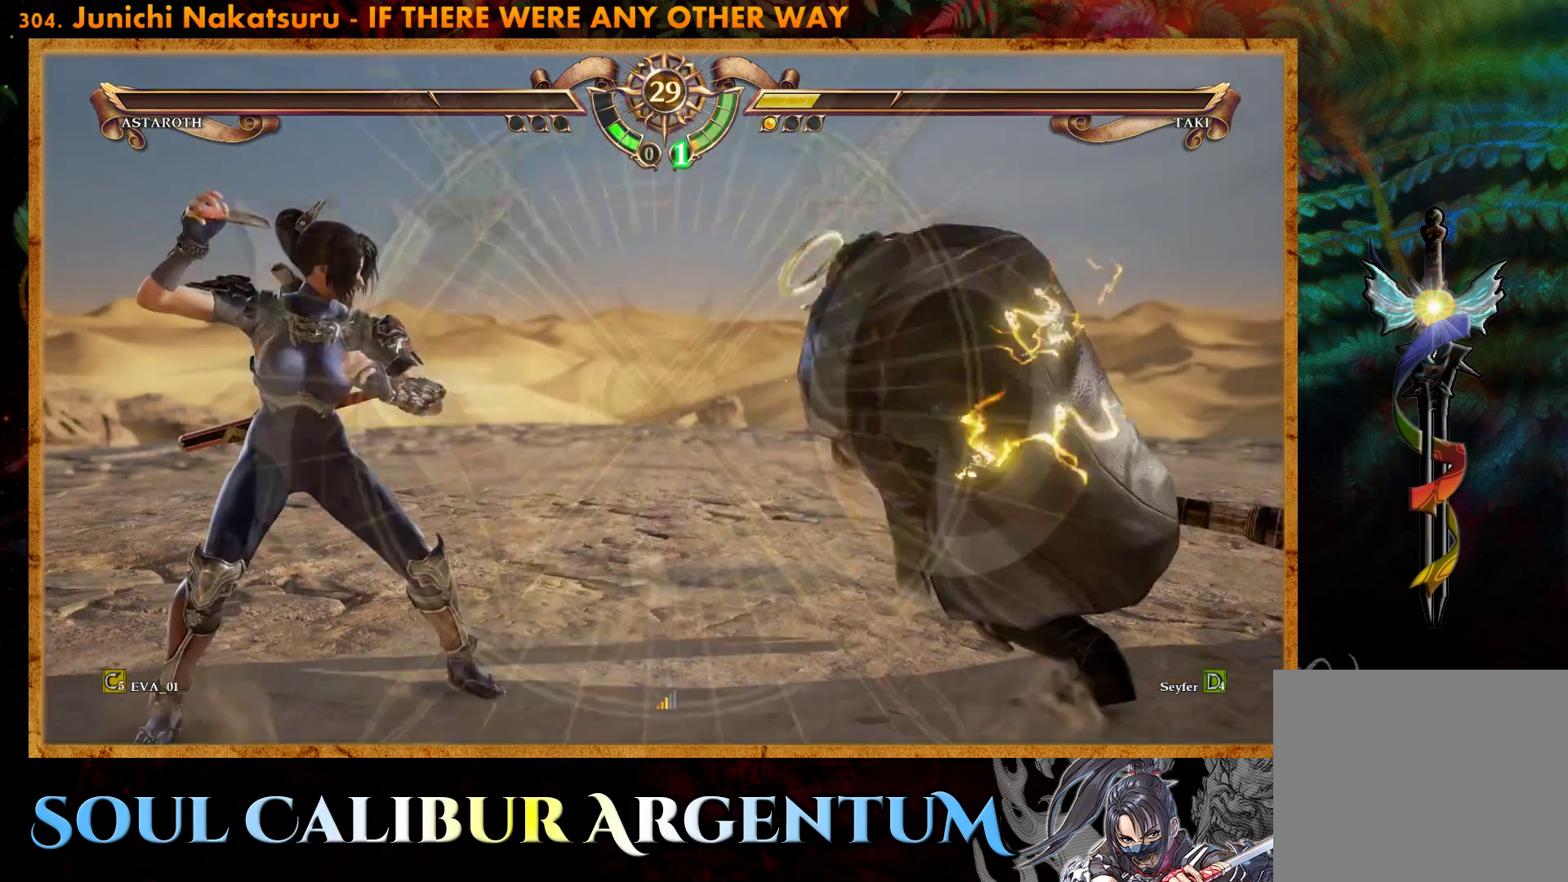
{"buttons": [], "right_stick": "center", "events": []}
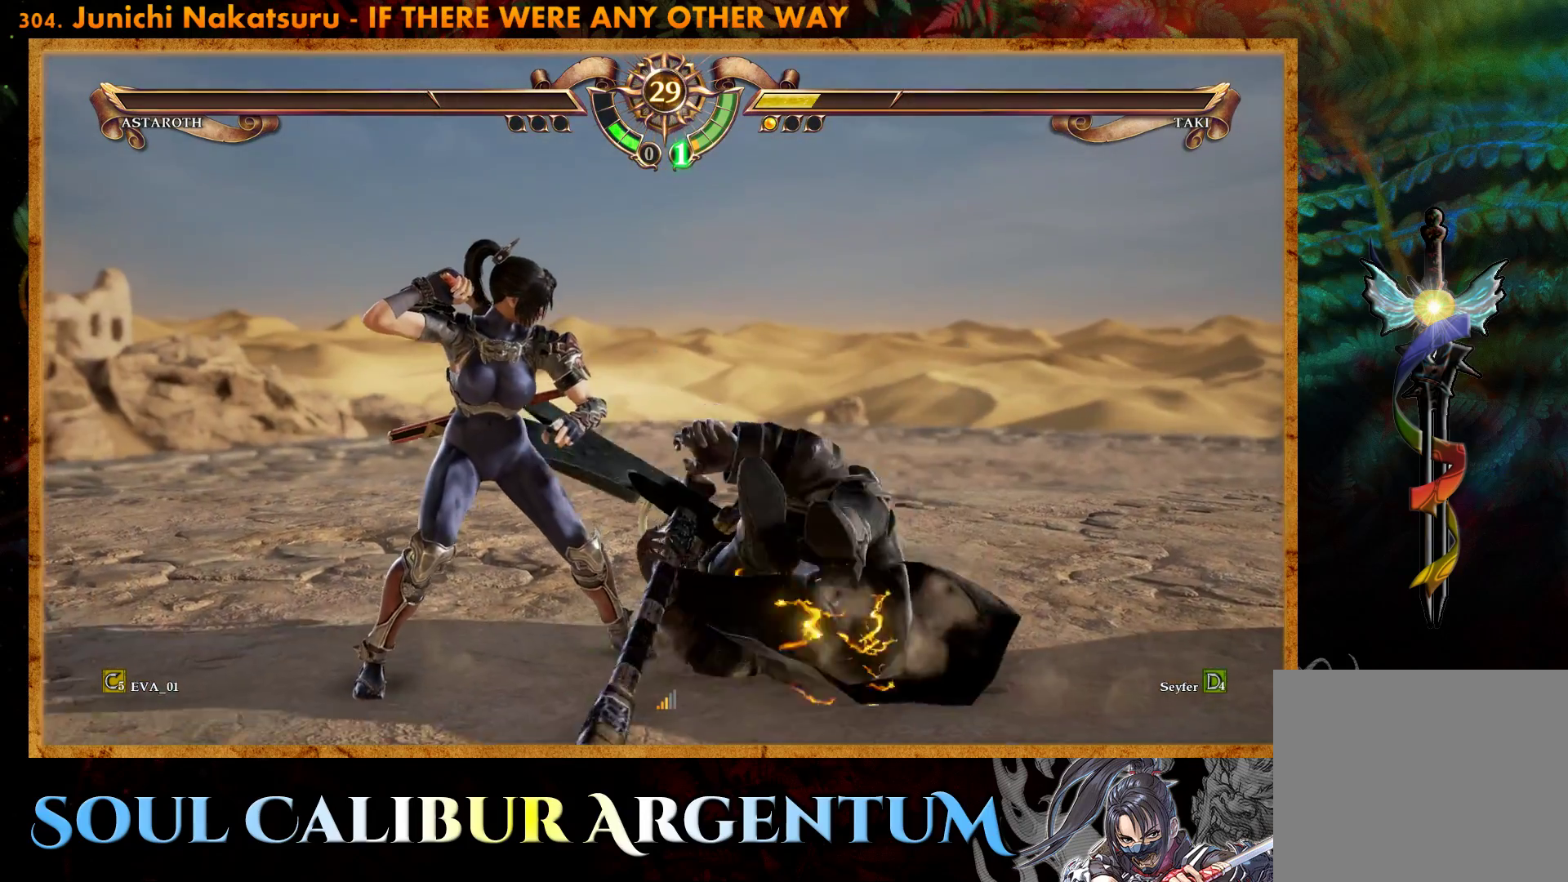
{"buttons": [], "right_stick": "center", "events": []}
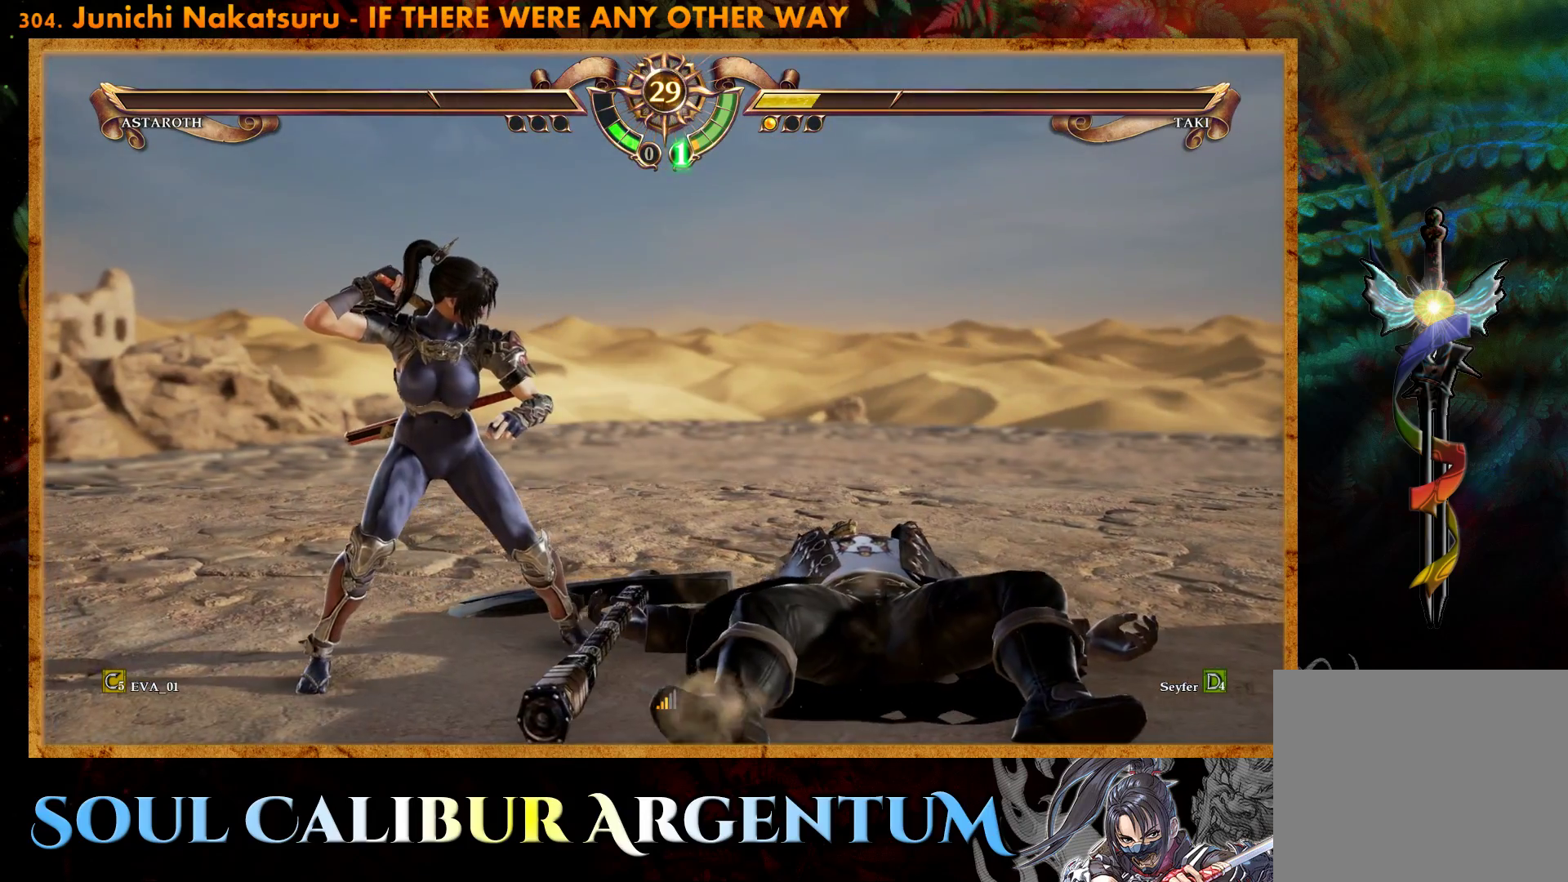
{"buttons": [], "right_stick": "center", "events": []}
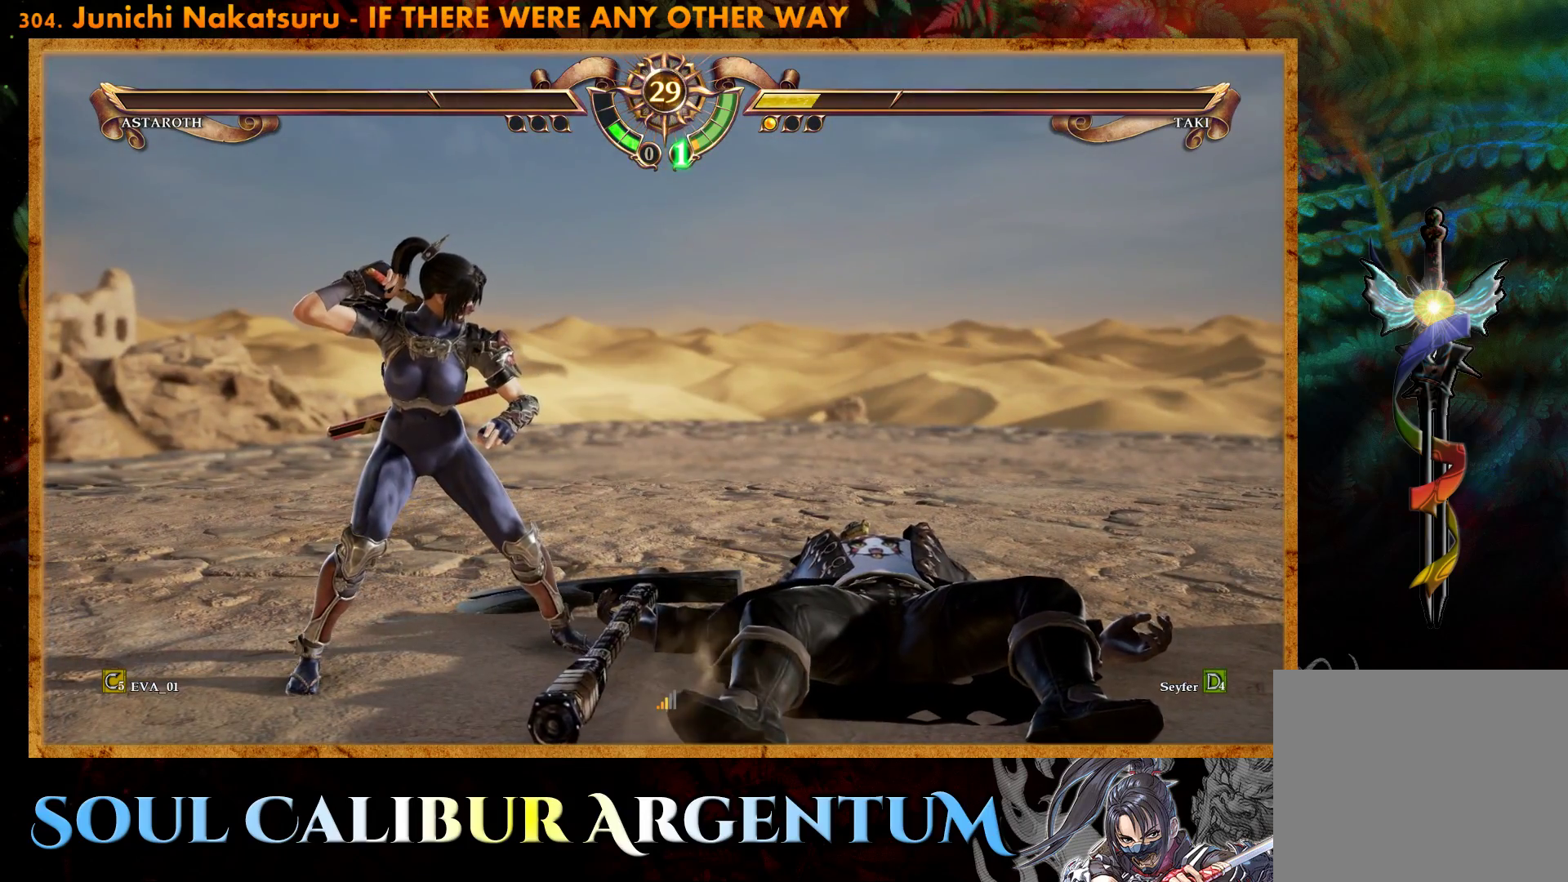
{"buttons": [], "right_stick": "center", "events": []}
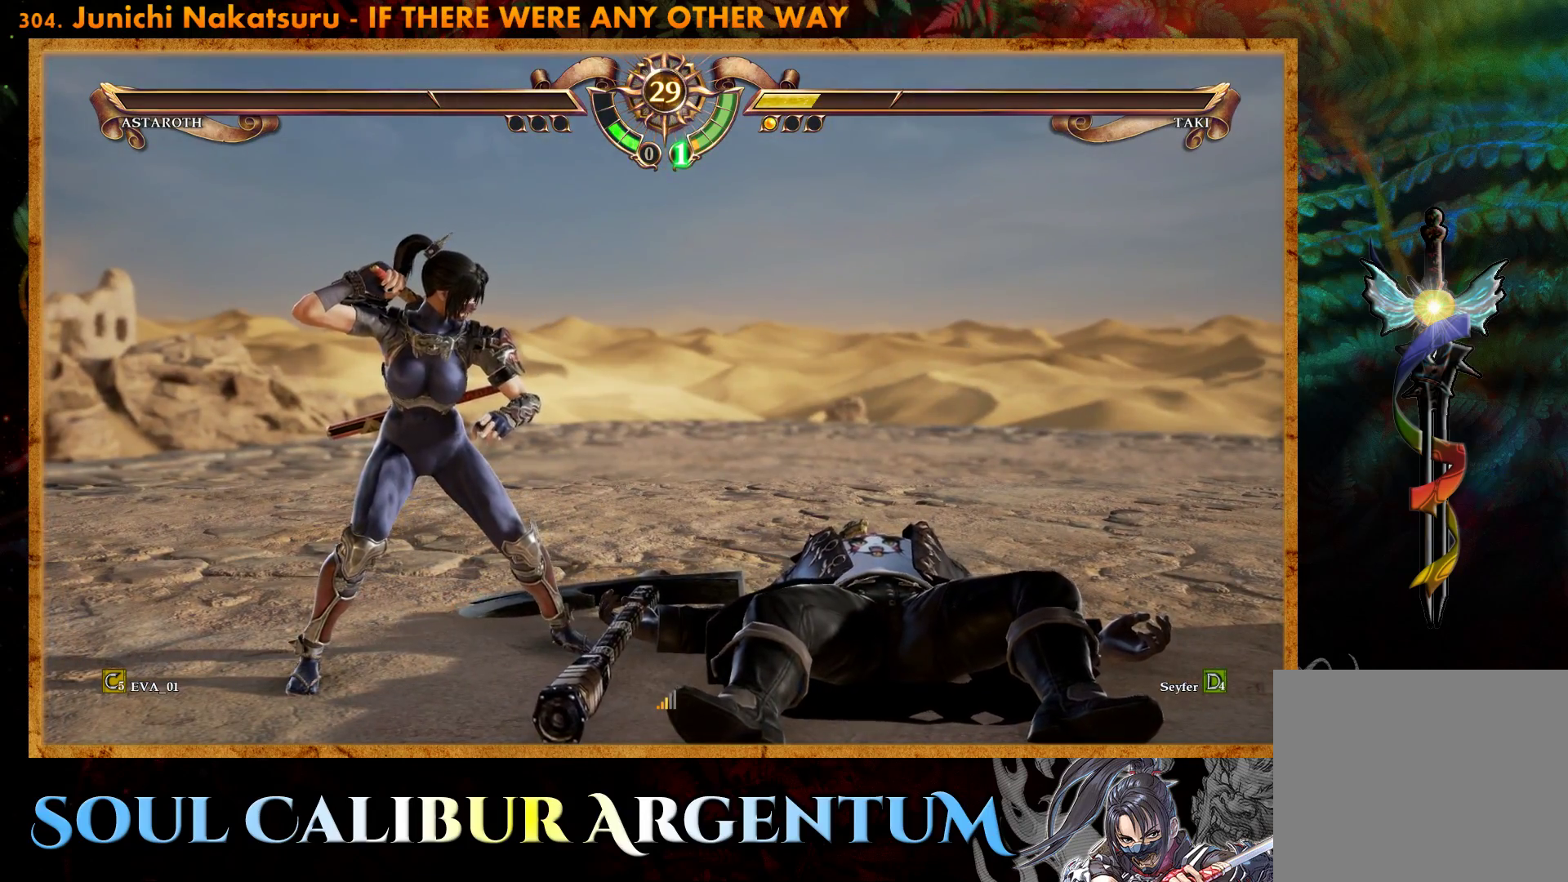
{"buttons": [], "right_stick": "center", "events": []}
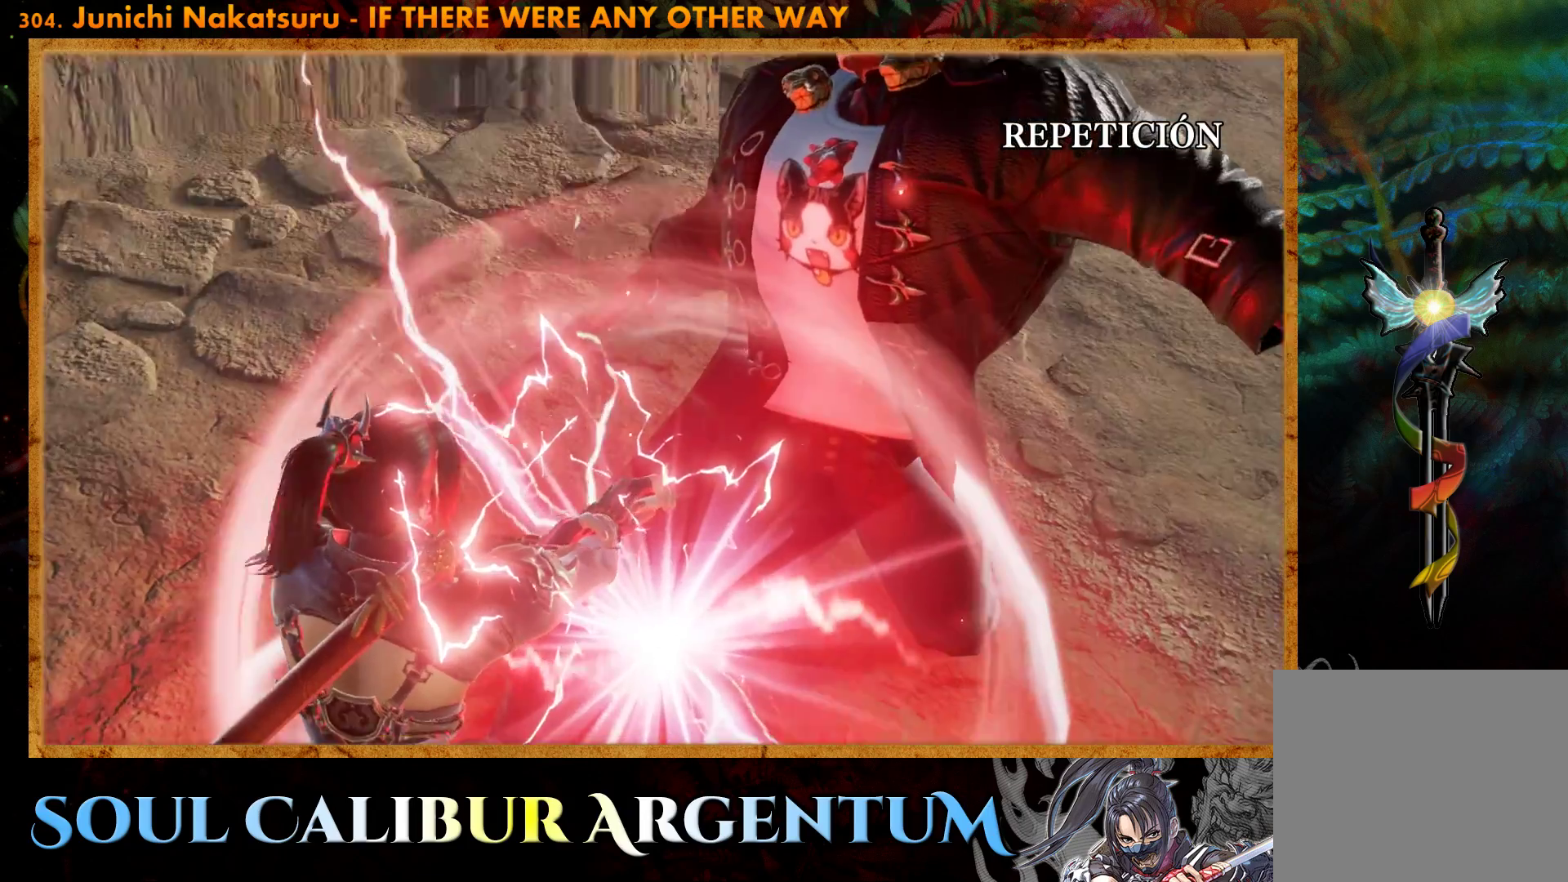
{"buttons": [], "right_stick": "center", "events": []}
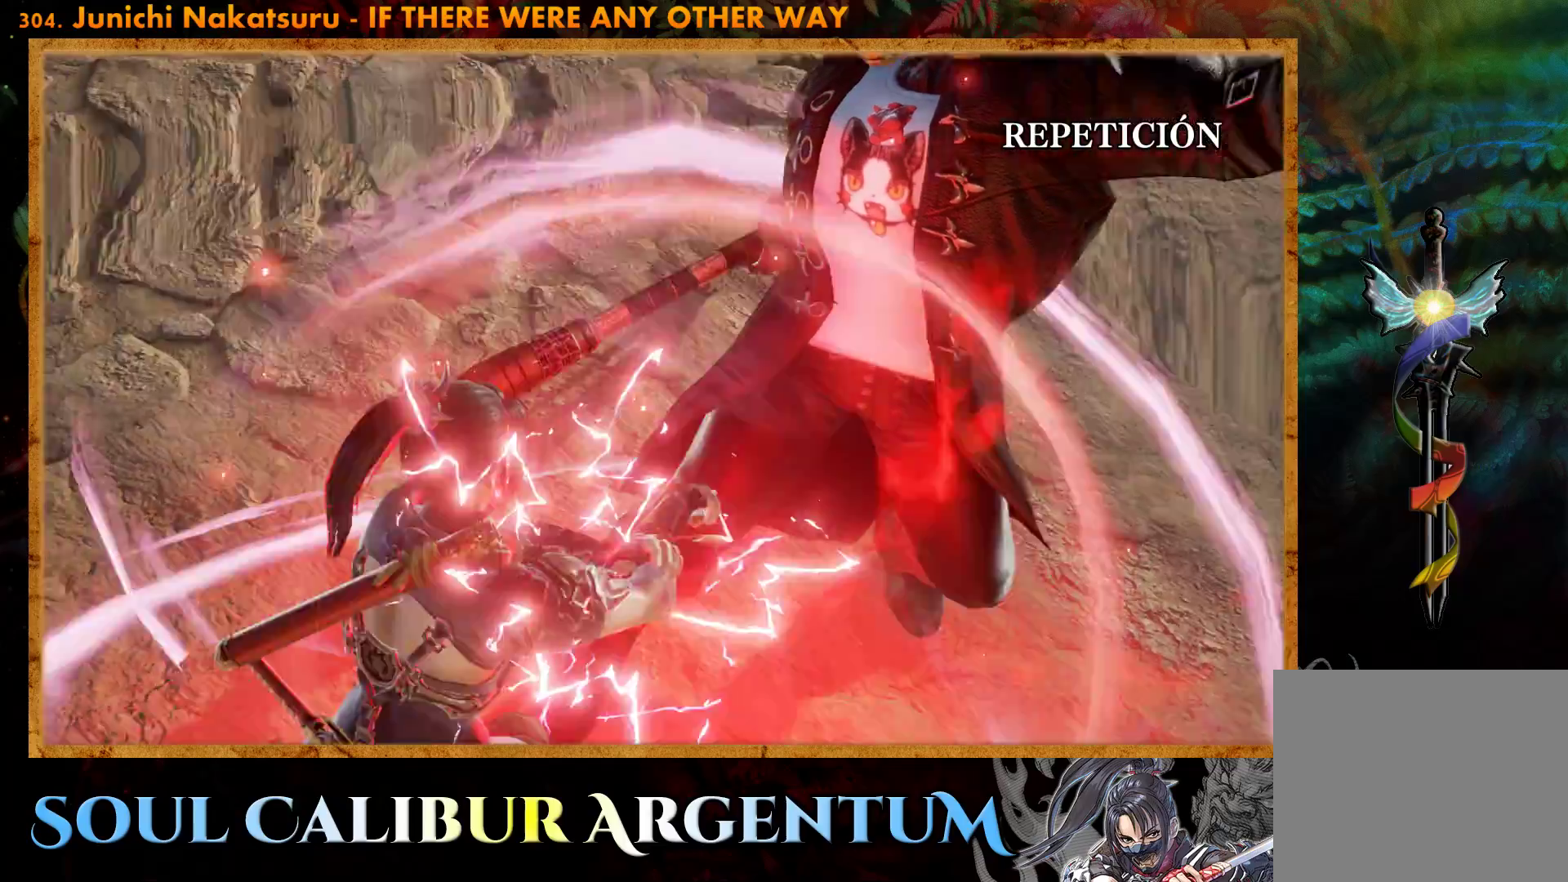
{"buttons": [], "right_stick": "center", "events": []}
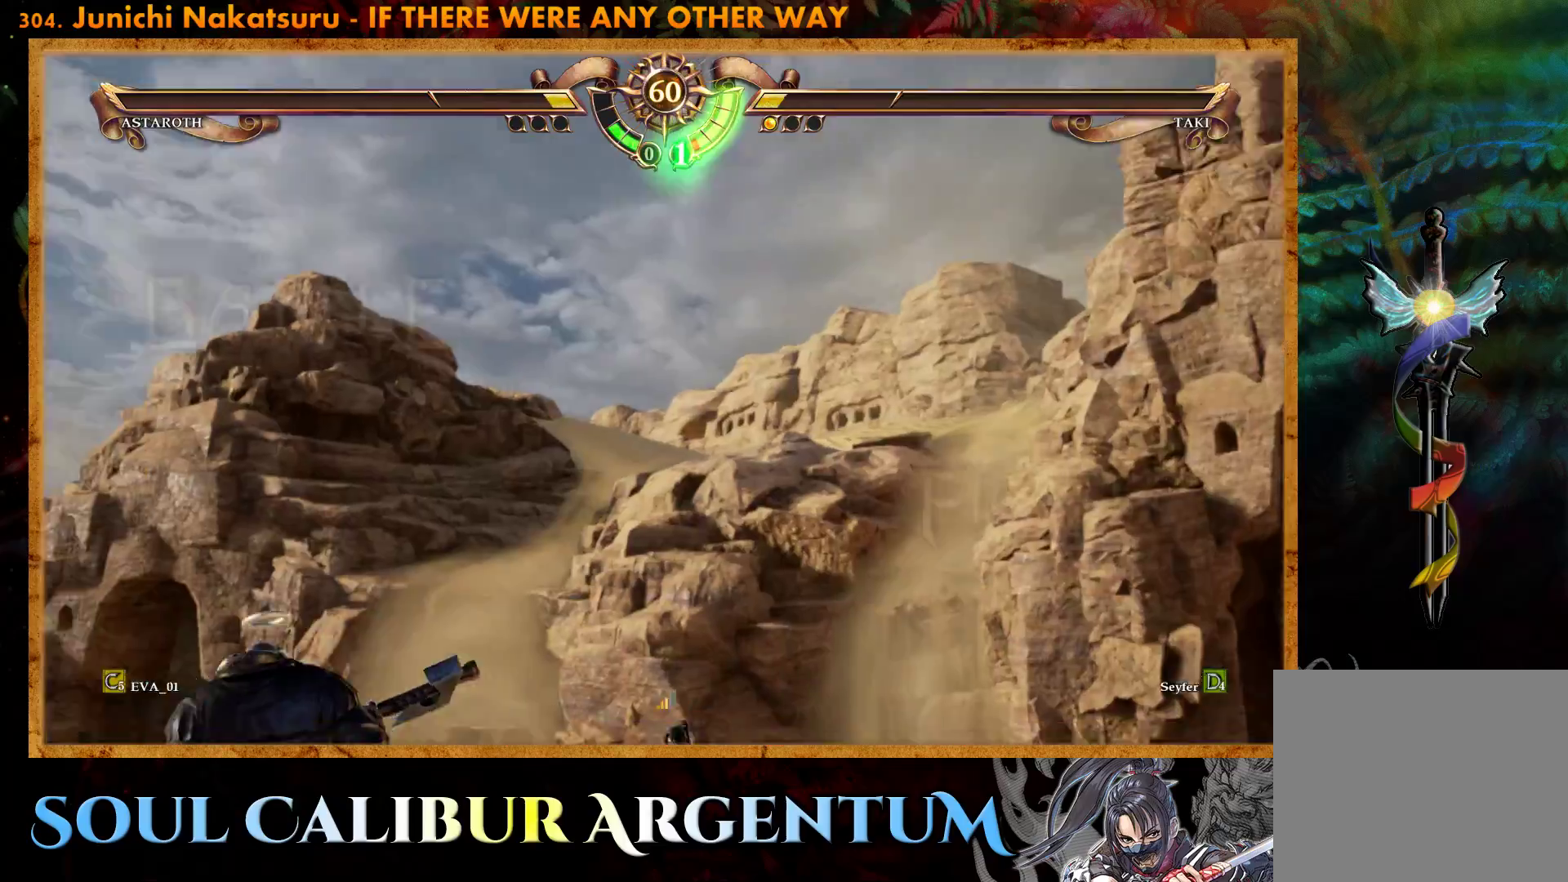
{"buttons": ["DPAD_LEFT"], "right_stick": "center", "events": [[400, "DPAD_LEFT", "down"]]}
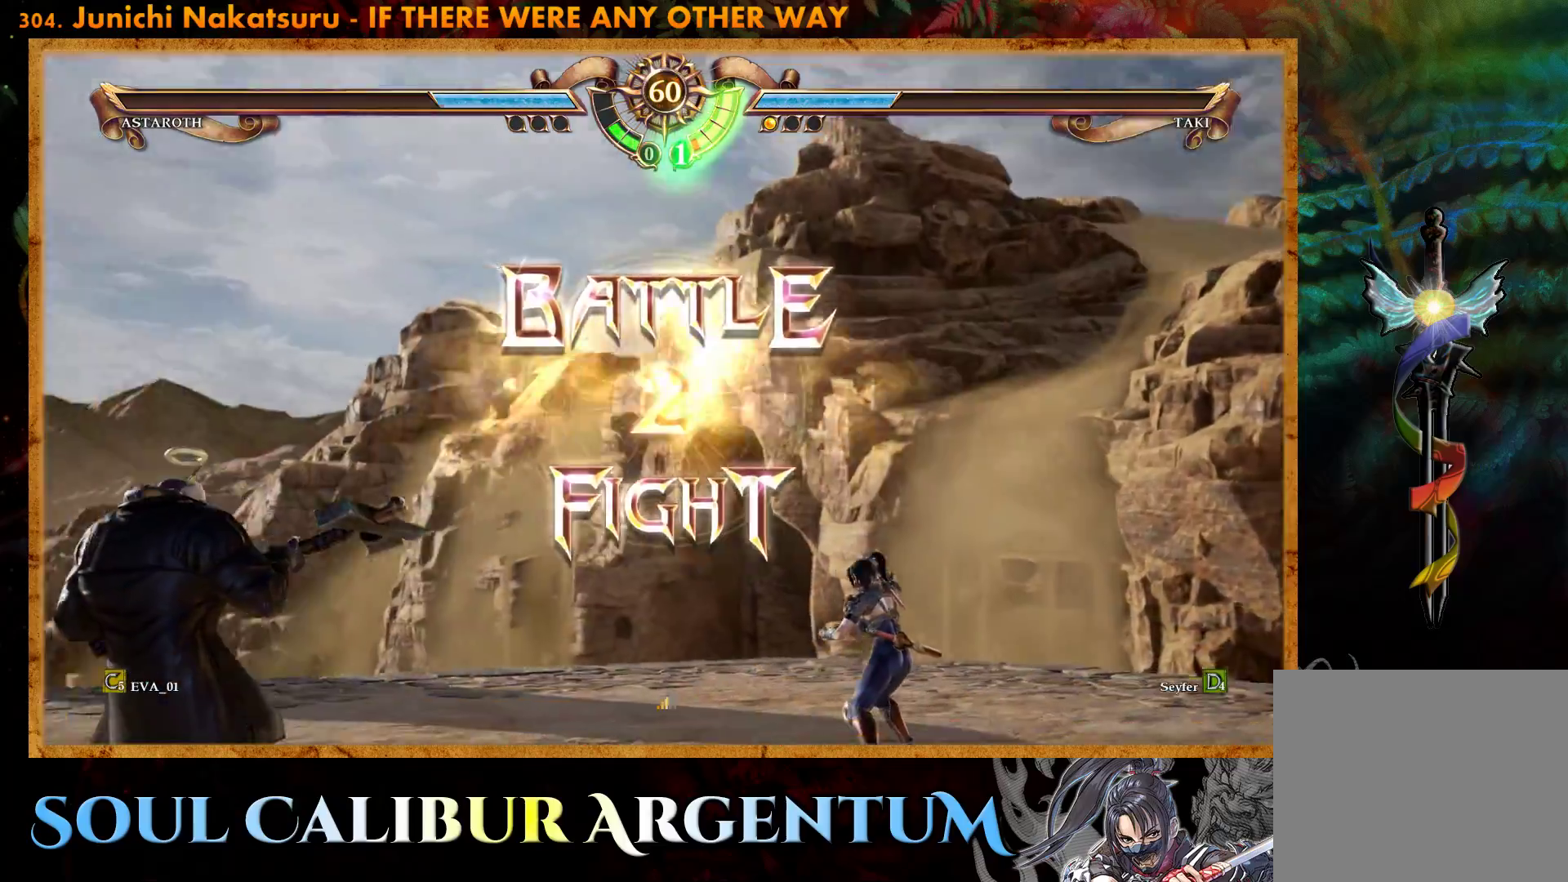
{"buttons": [], "right_stick": "center", "events": [[33, "DPAD_LEFT", "up"], [267, "DPAD_LEFT", "down"], [400, "DPAD_LEFT", "up"]]}
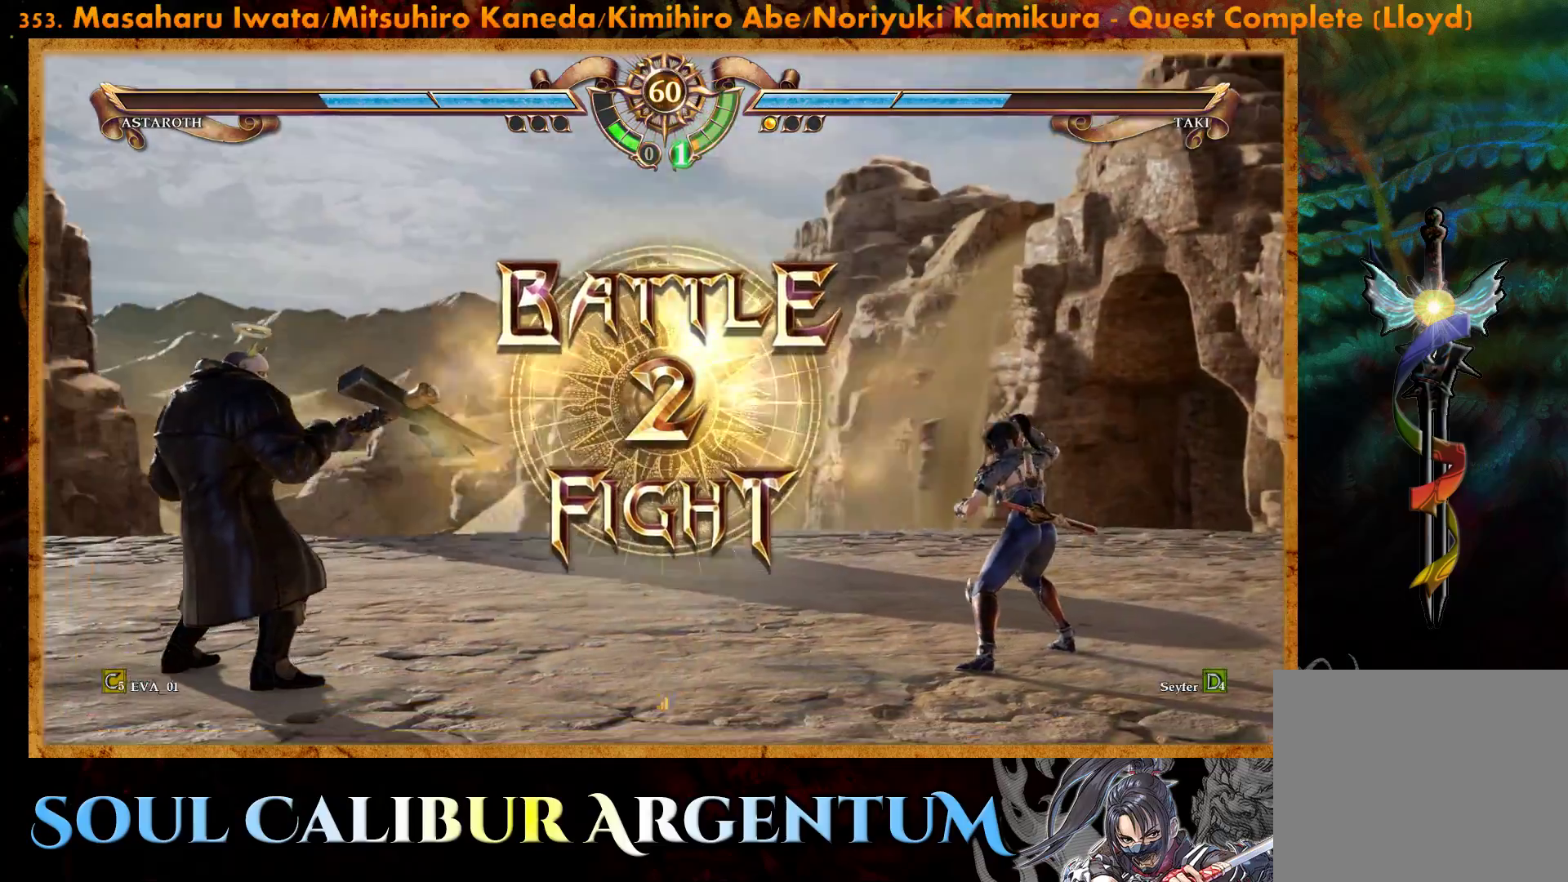
{"buttons": [], "right_stick": "center", "events": [[50, "CROSS", "down"], [150, "CROSS", "up"], [250, "CROSS", "down"], [333, "CROSS", "up"]]}
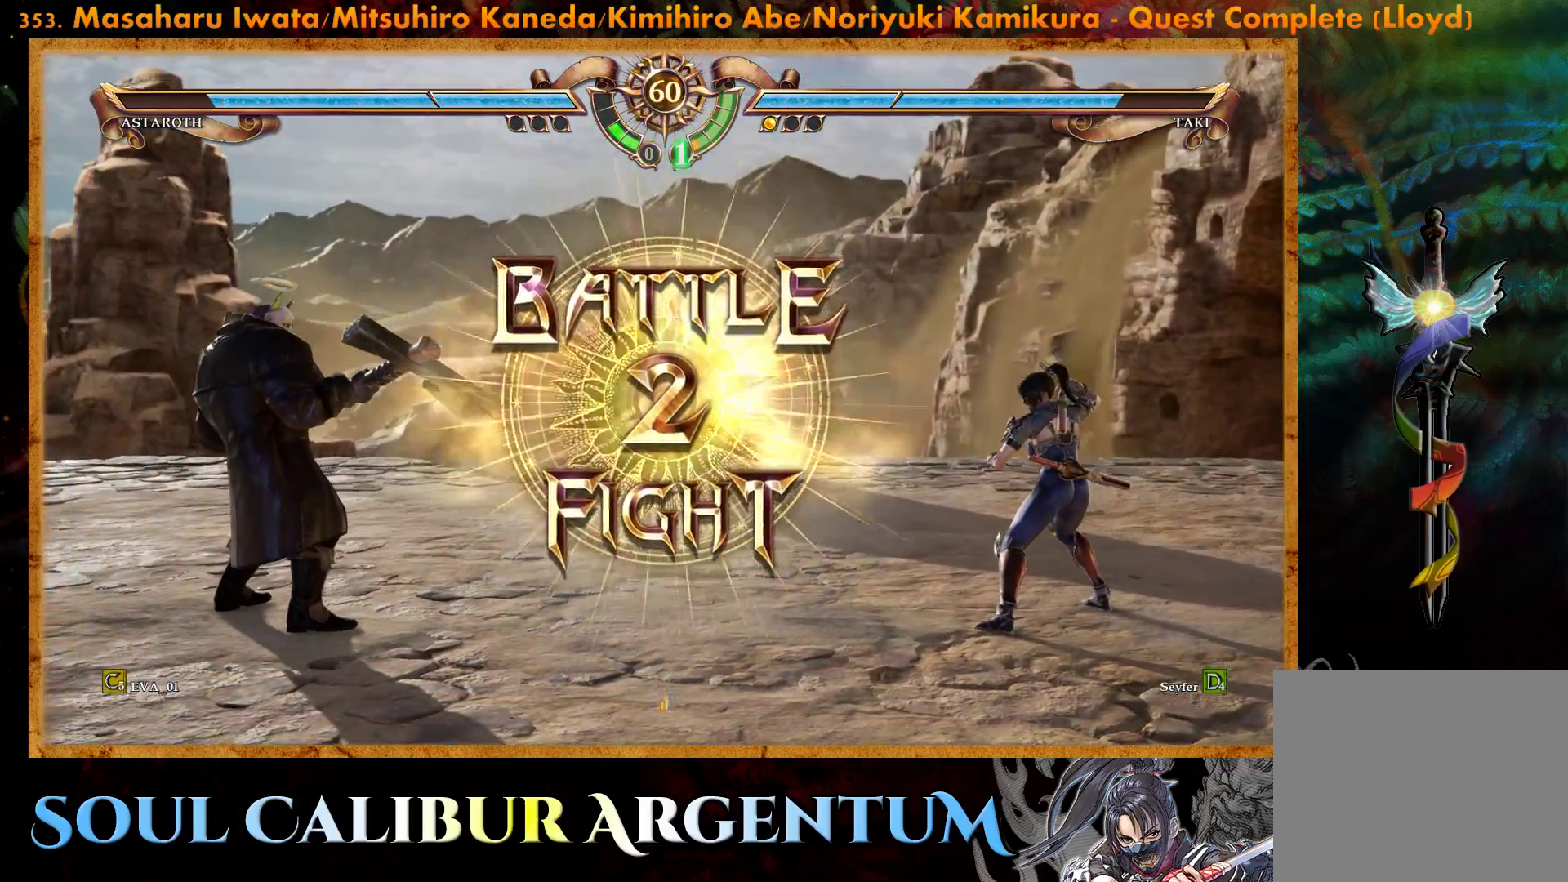
{"buttons": [], "right_stick": "center", "events": [[117, "DPAD_RIGHT", "down"], [250, "DPAD_RIGHT", "up"], [433, "DPAD_DOWN", "down"], [500, "DPAD_DOWN", "up"]]}
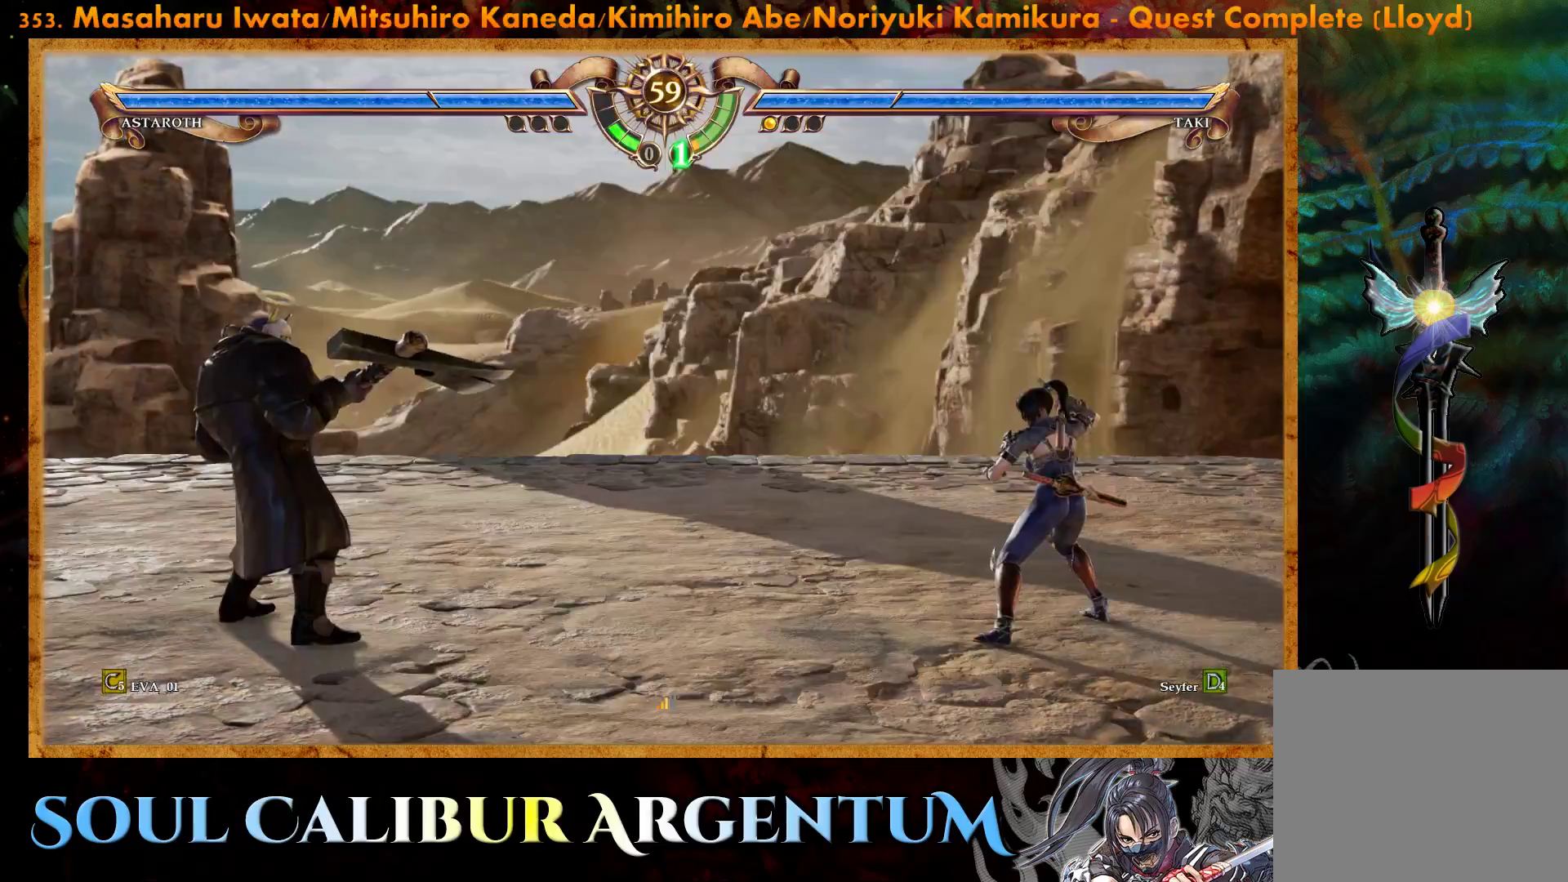
{"buttons": ["DPAD_DOWN"], "right_stick": "center", "events": [[100, "DPAD_DOWN", "down"]]}
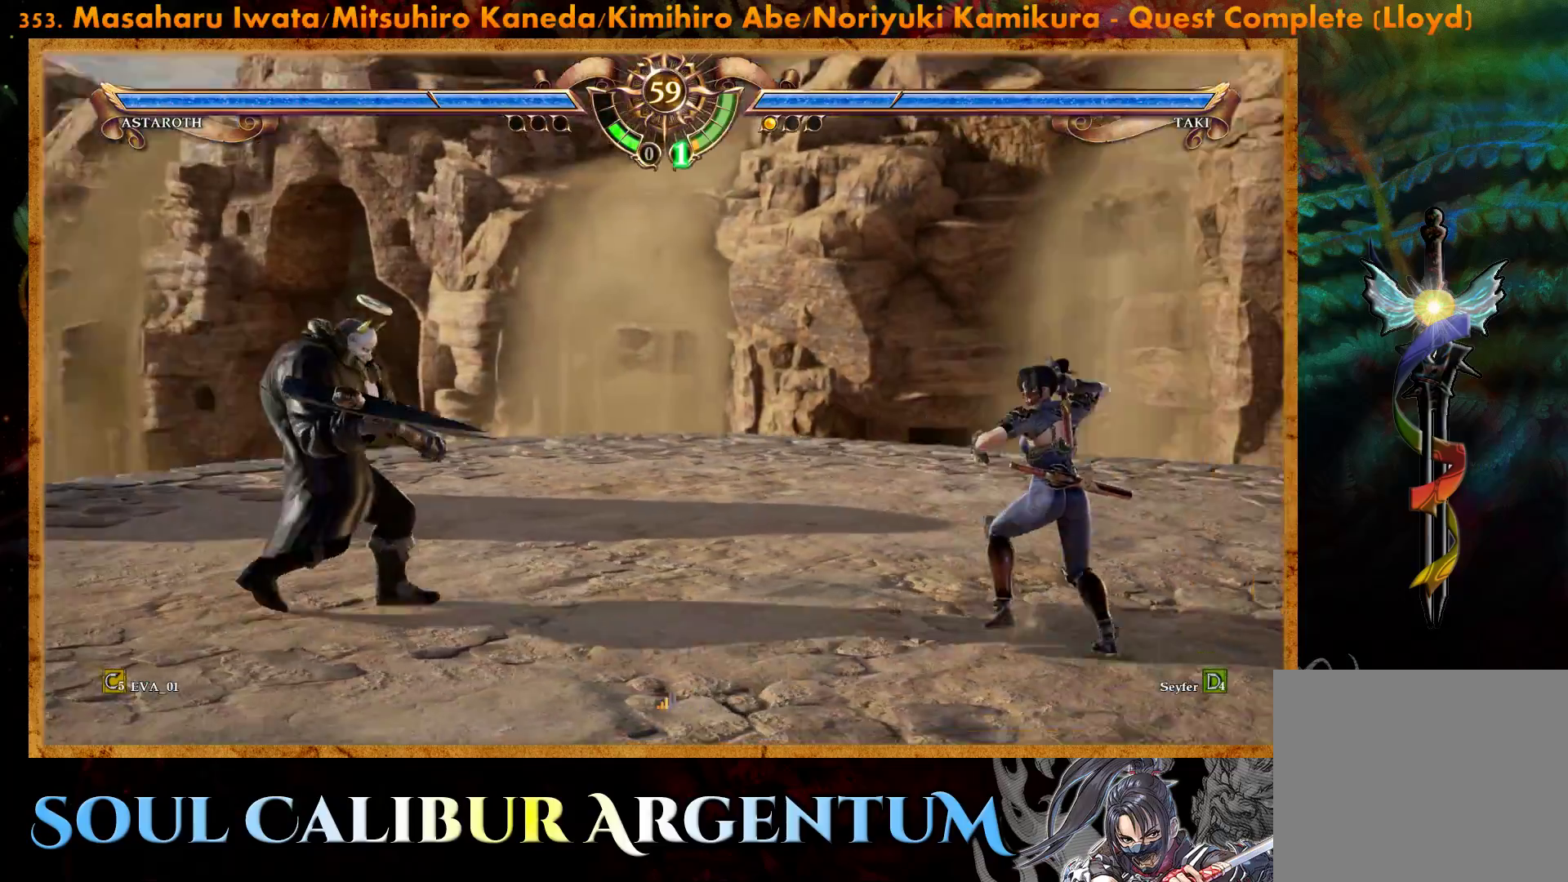
{"buttons": ["DPAD_UP"], "right_stick": "center", "events": [[333, "DPAD_DOWN", "up"], [483, "DPAD_UP", "down"]]}
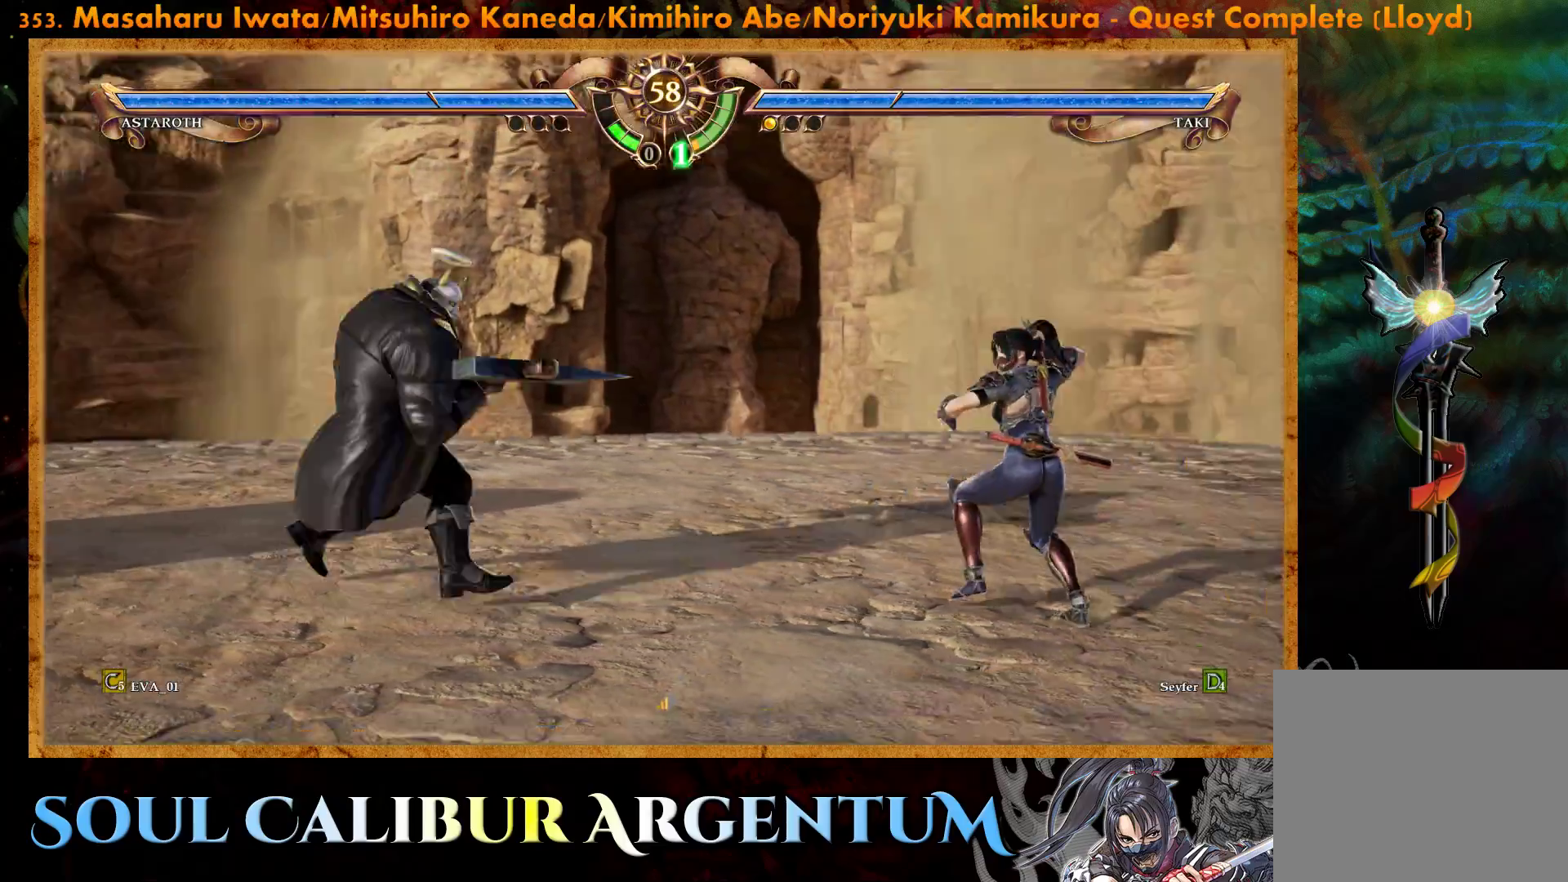
{"buttons": ["DPAD_UP"], "right_stick": "center", "events": [[83, "DPAD_UP", "up"], [150, "DPAD_UP", "down"], [317, "TRIANGLE", "down"], [450, "TRIANGLE", "up"]]}
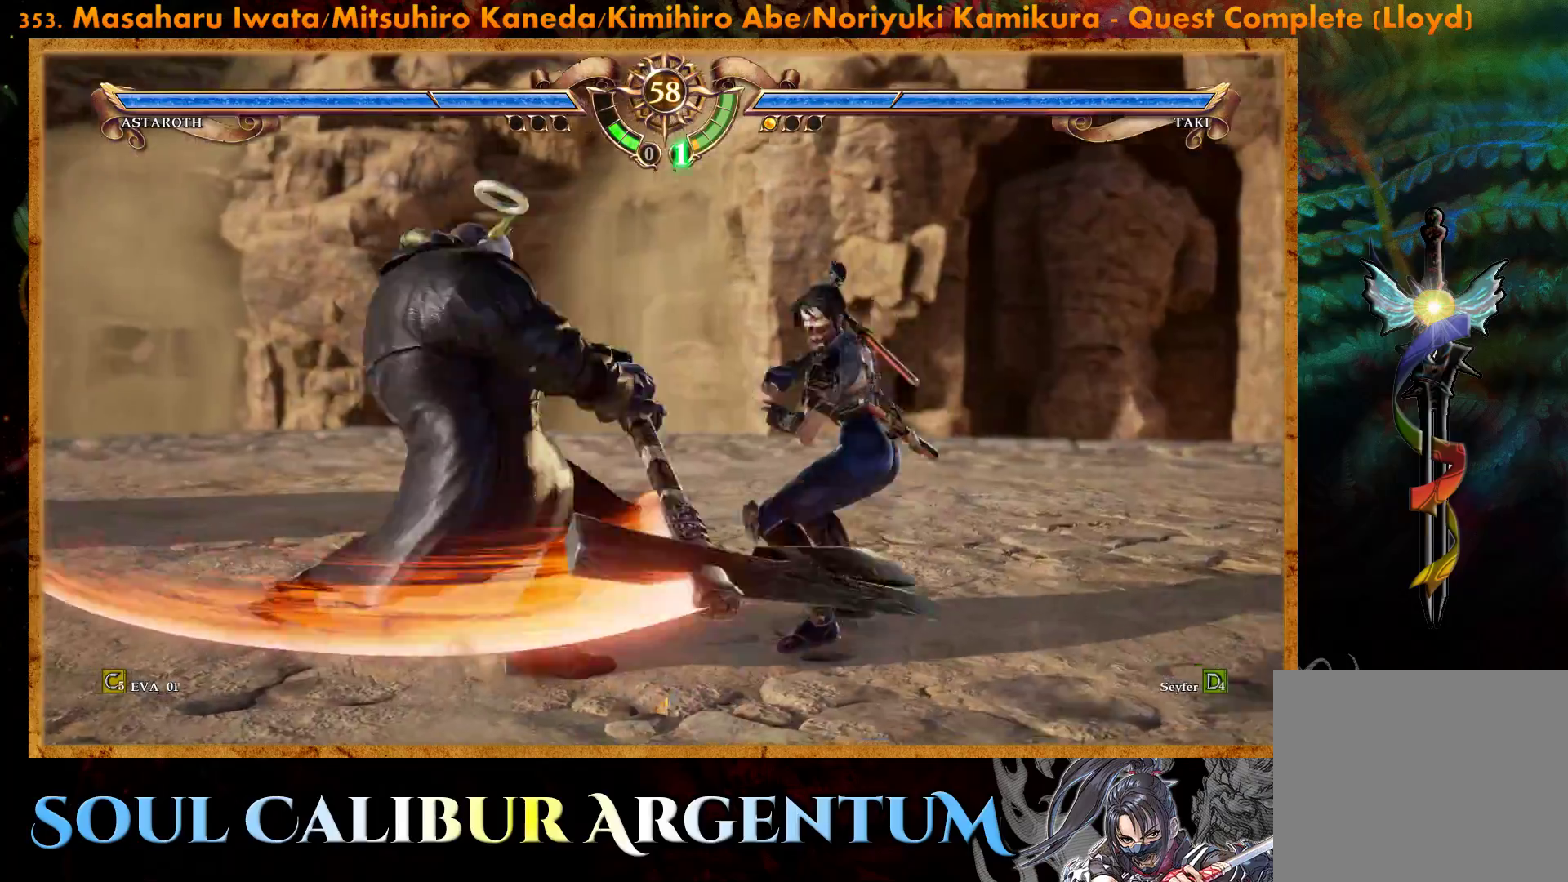
{"buttons": ["CROSS"], "right_stick": "center", "events": [[17, "TRIANGLE", "down"], [217, "TRIANGLE", "up"], [400, "DPAD_UP", "up"], [483, "CROSS", "down"]]}
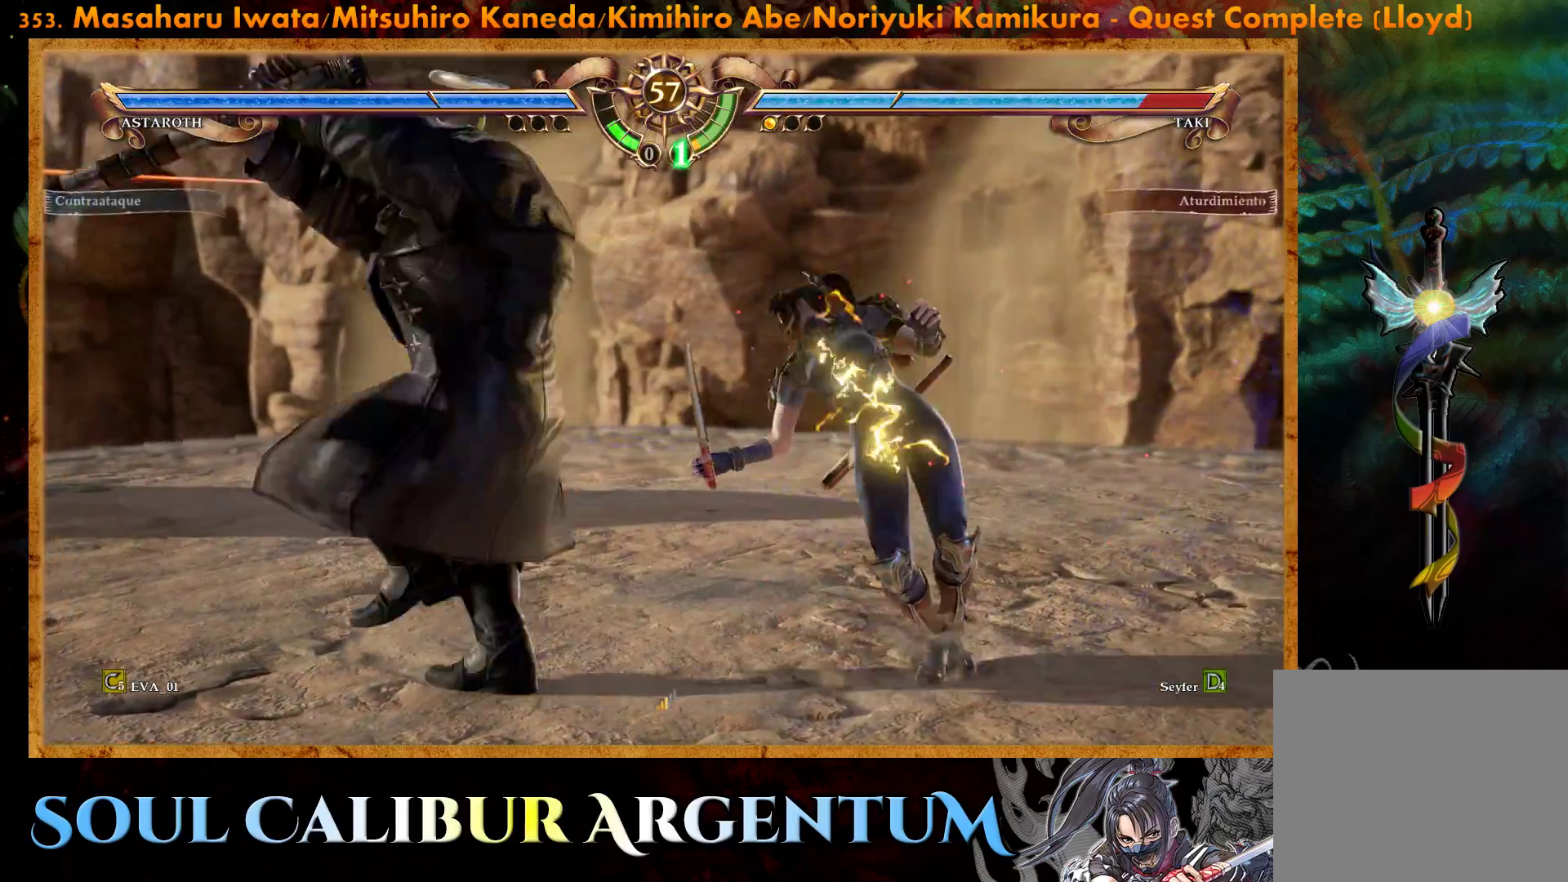
{"buttons": ["CROSS"], "right_stick": "center", "events": []}
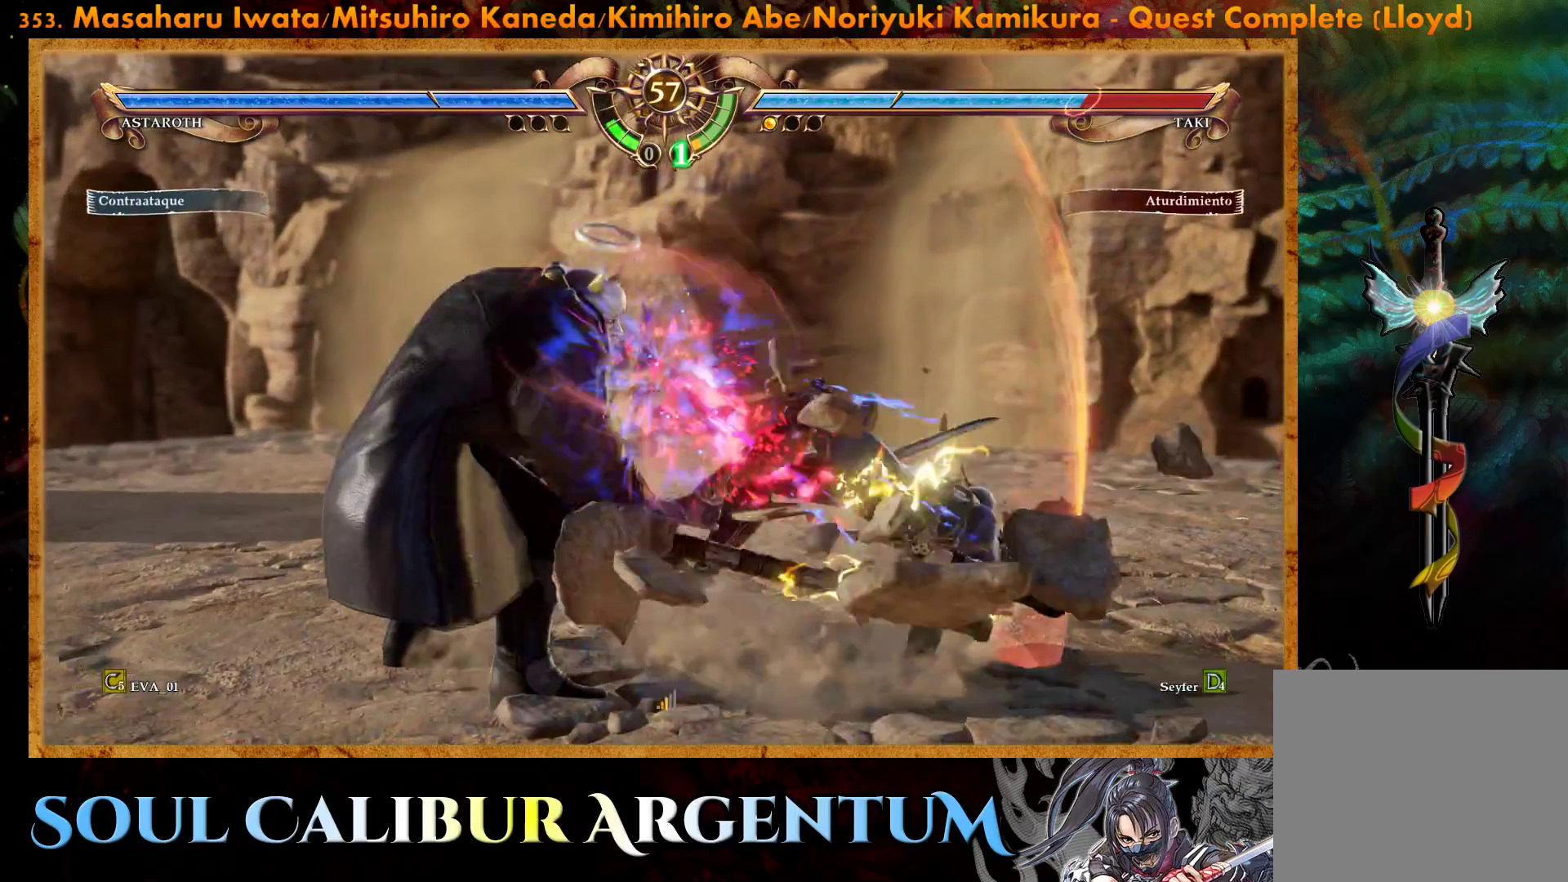
{"buttons": ["R2"], "right_stick": "center", "events": [[17, "CROSS", "up"], [333, "R2", "down"], [450, "R2", "up"], [500, "R2", "down"]]}
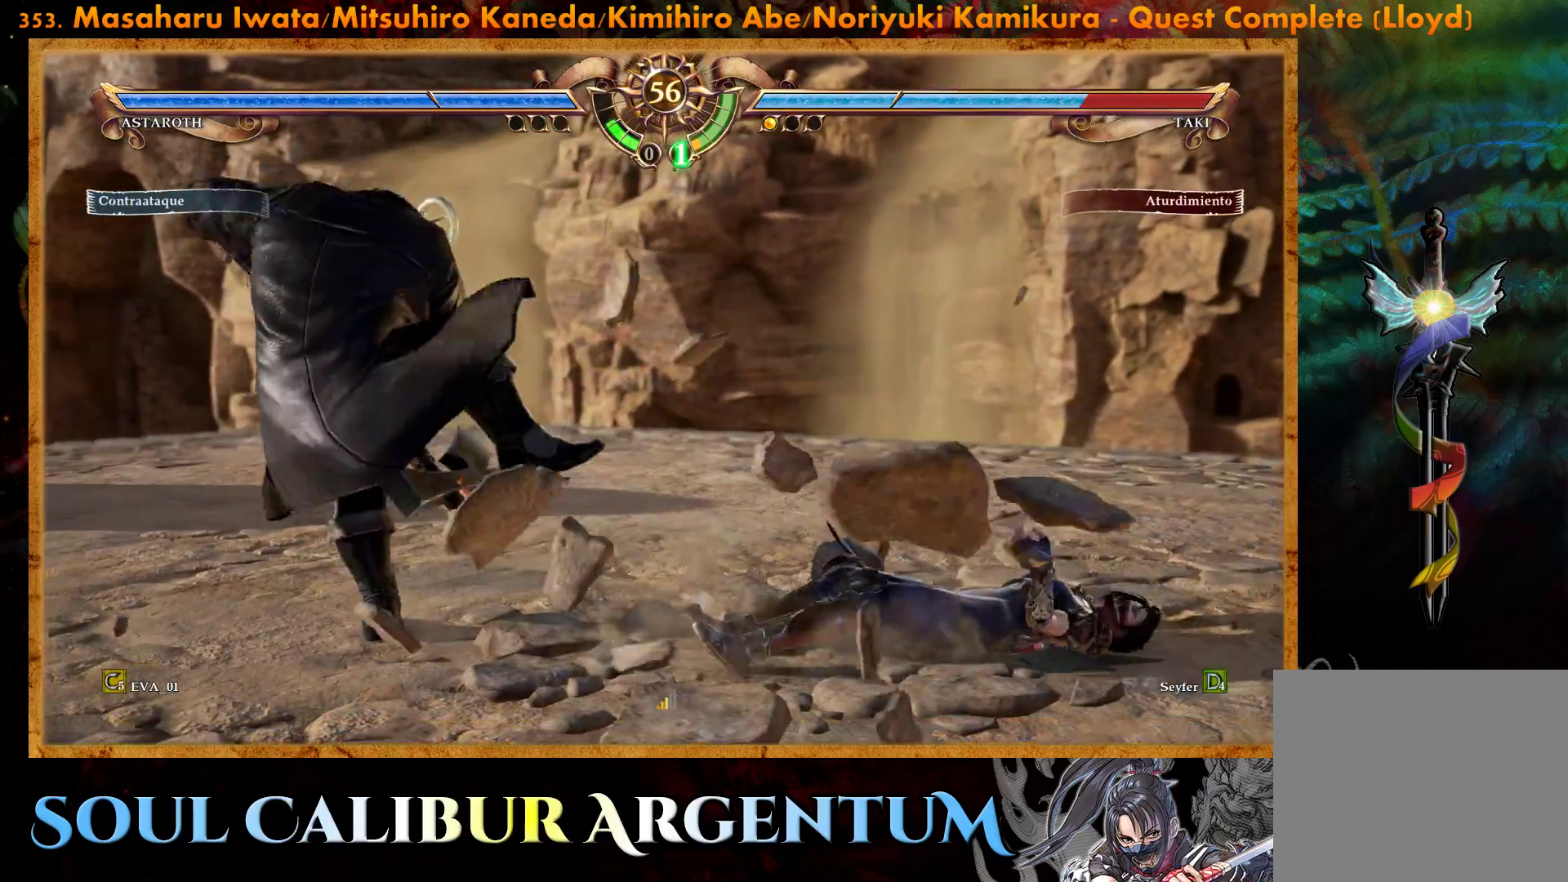
{"buttons": [], "right_stick": "center", "events": [[117, "R2", "up"]]}
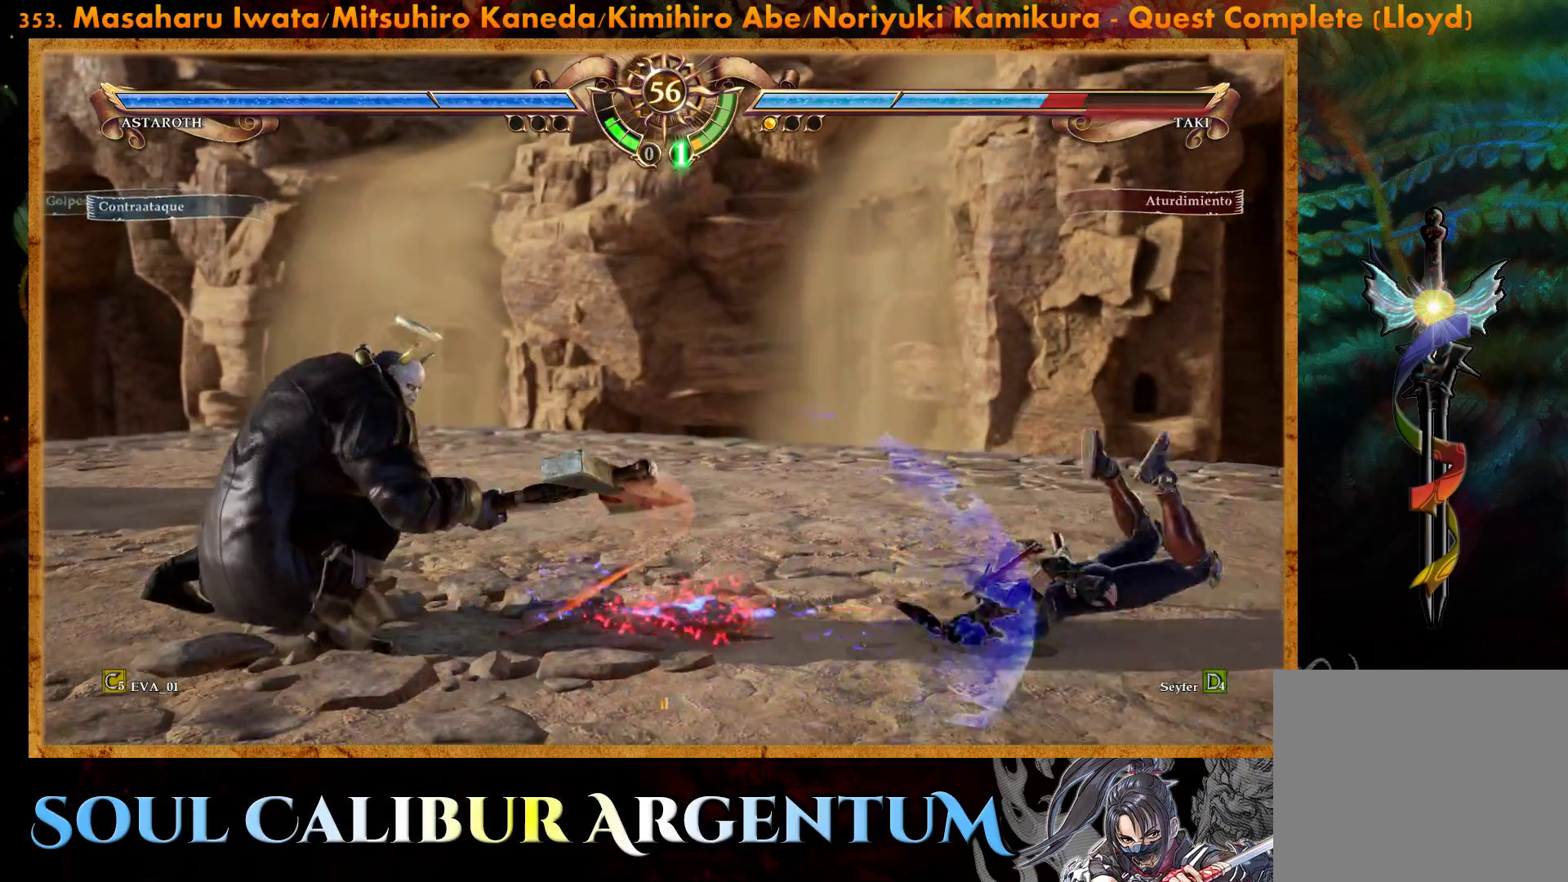
{"buttons": [], "right_stick": "center", "events": []}
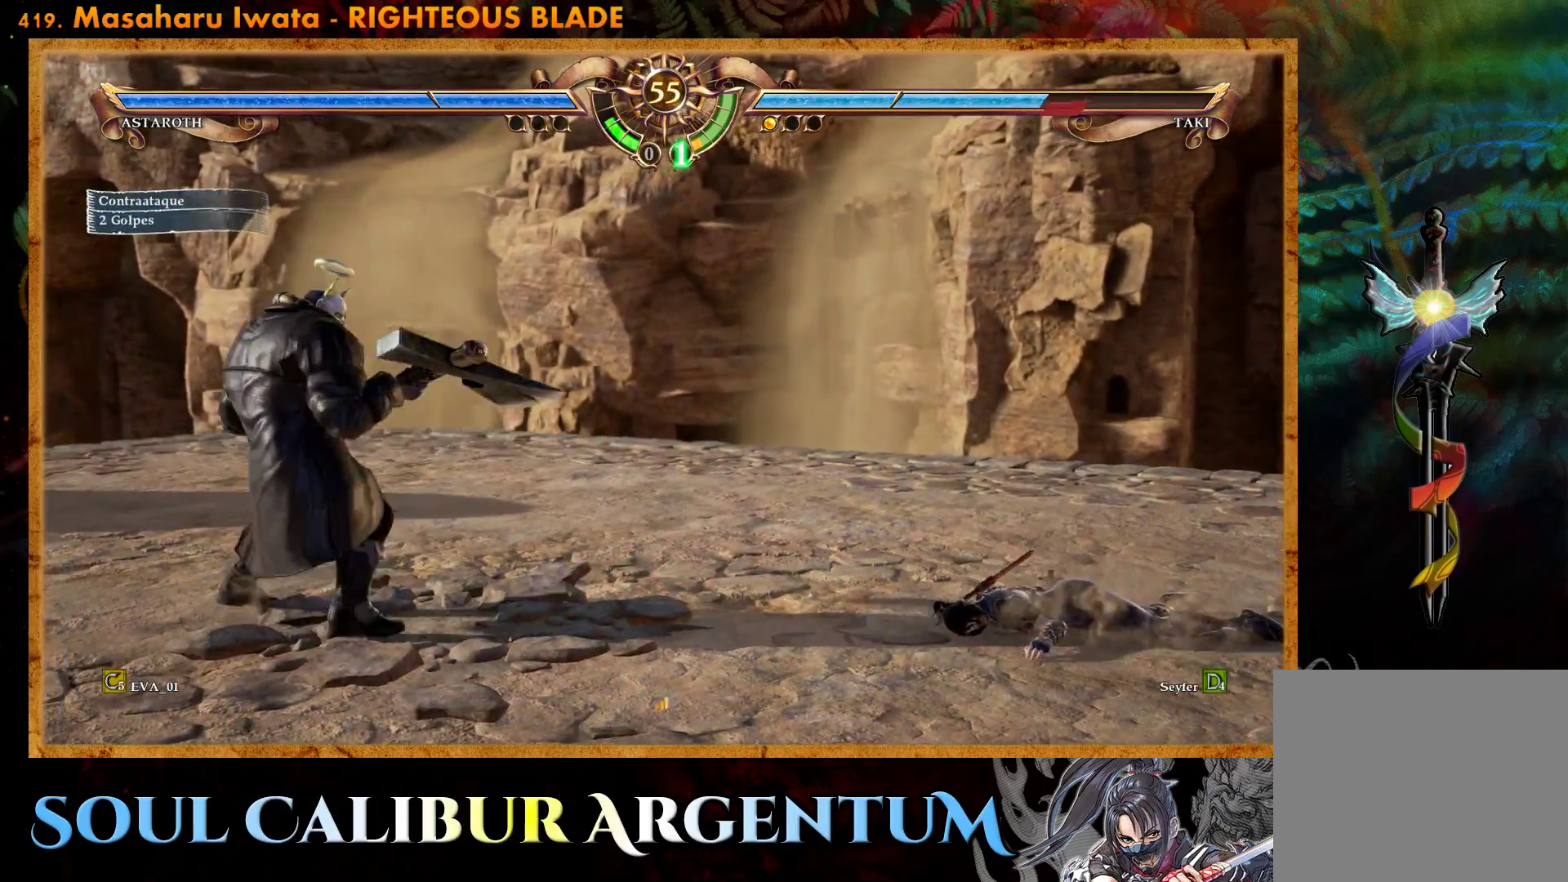
{"buttons": [], "right_stick": "center", "events": [[300, "R2", "down"], [450, "R2", "up"]]}
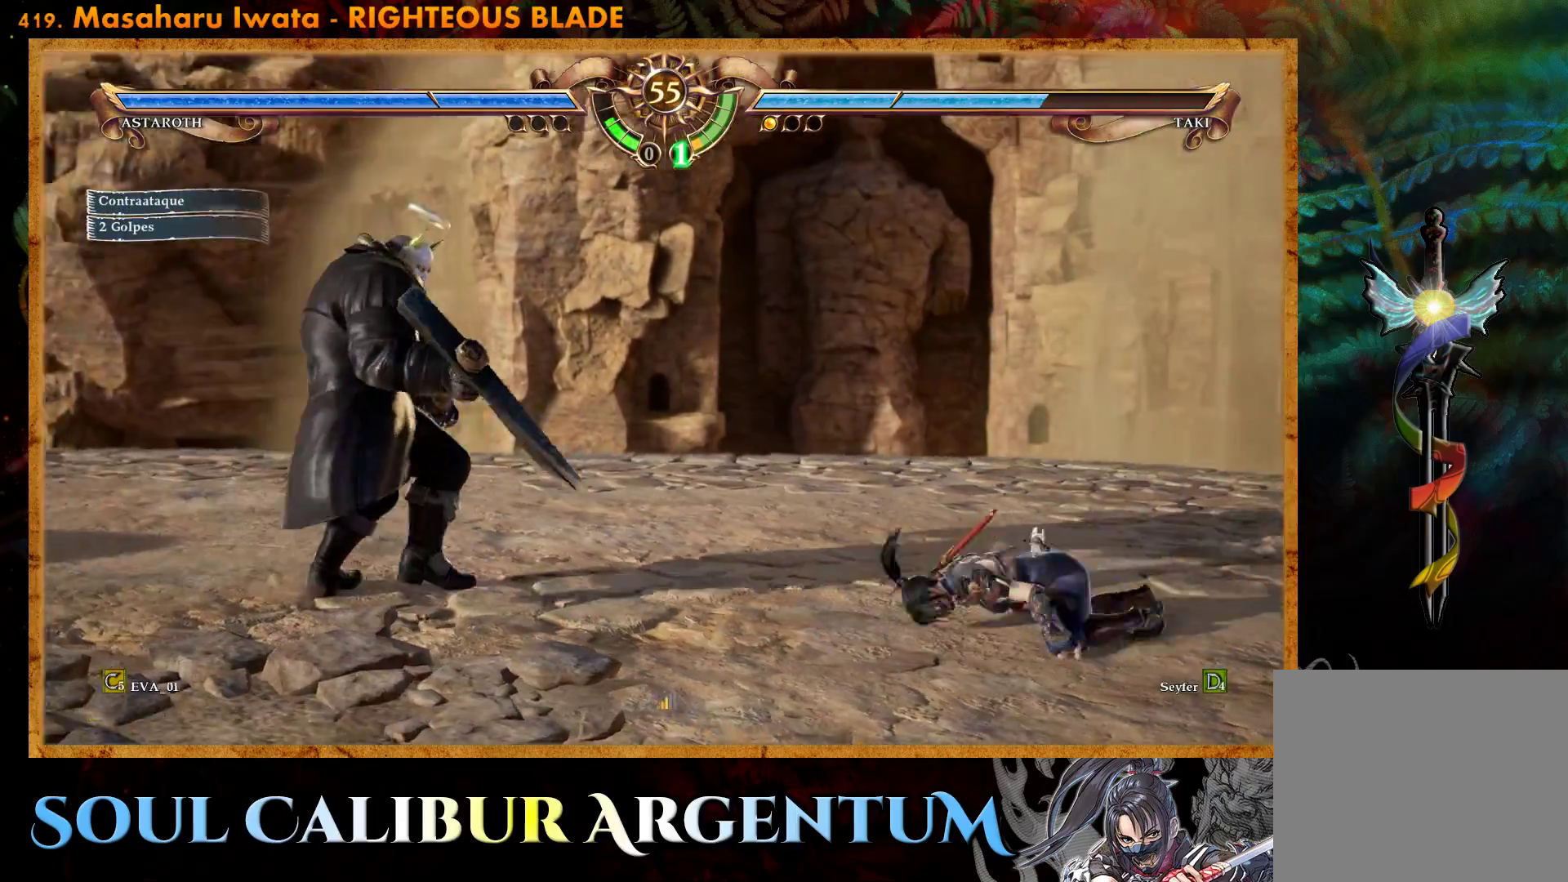
{"buttons": [], "right_stick": "center", "events": []}
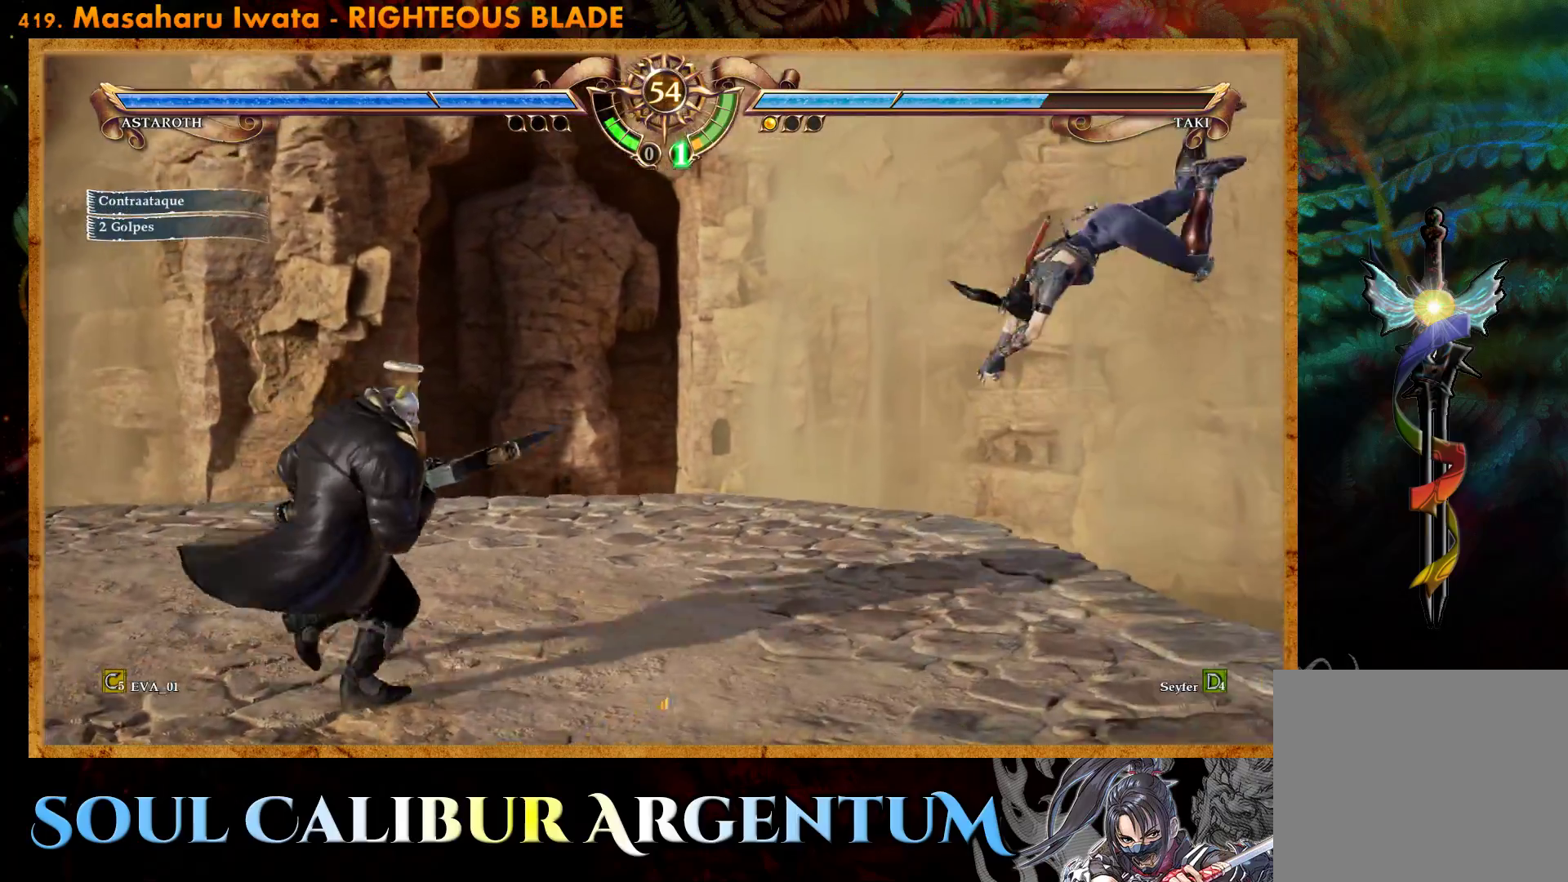
{"buttons": ["CROSS"], "right_stick": "center", "events": [[450, "CROSS", "down"]]}
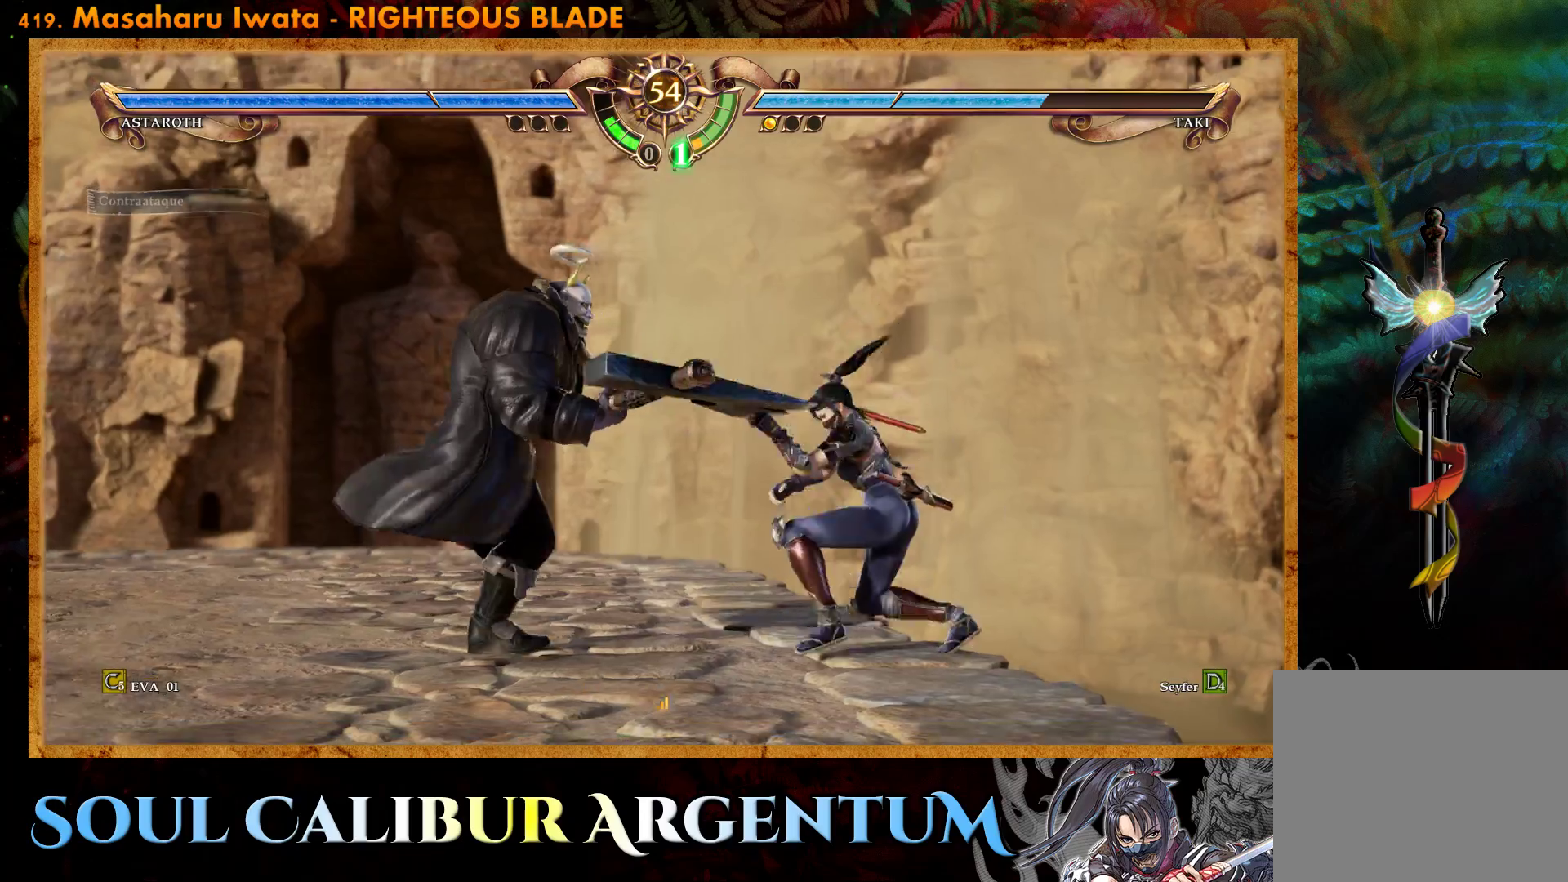
{"buttons": ["CROSS"], "right_stick": "center", "events": []}
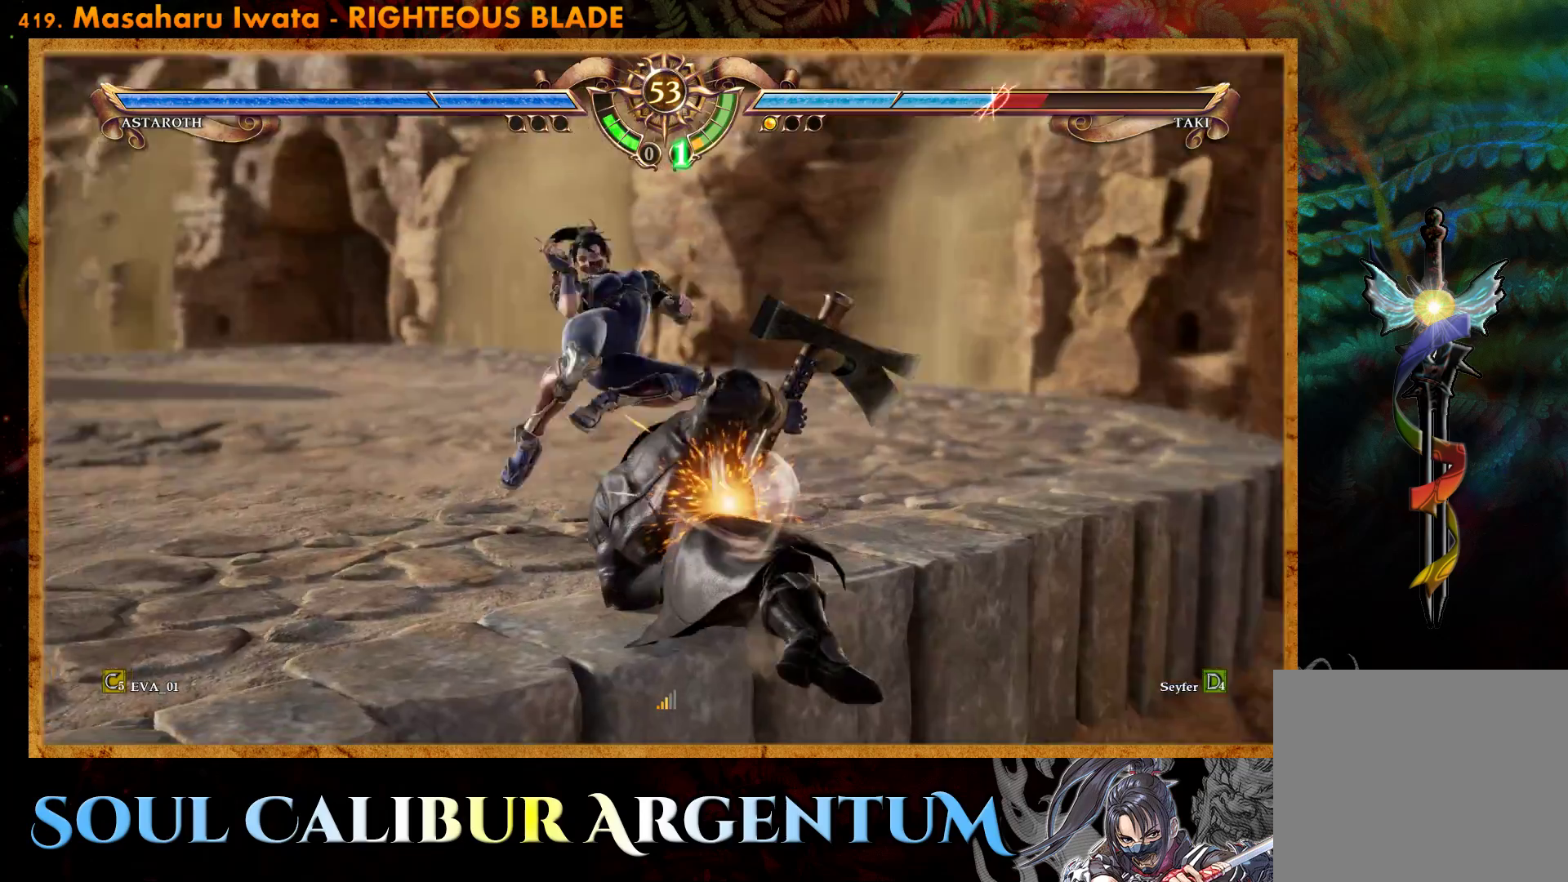
{"buttons": [], "right_stick": "center", "events": [[167, "CROSS", "up"]]}